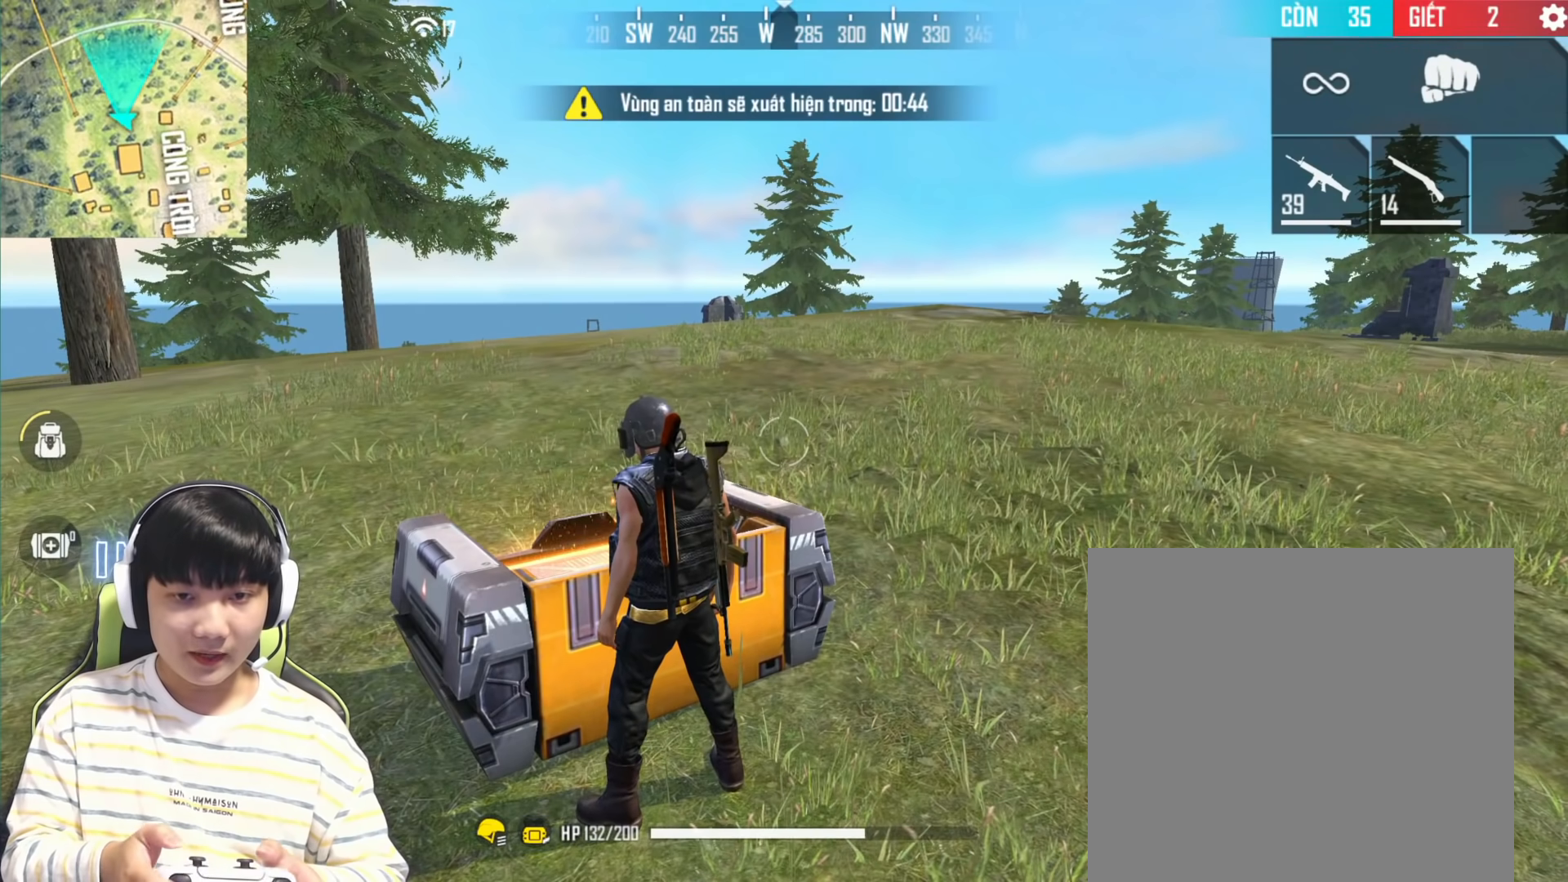
Gameplay with a controller (PlayStation layout); each line is a JSON object with the inputs held at the frame after it. "events" lists button and stick changes between this image and that frame as [ms after this image, input, new state], when the widget could be followed in between.
{"buttons": [], "left_stick": "center", "right_stick": "center", "events": []}
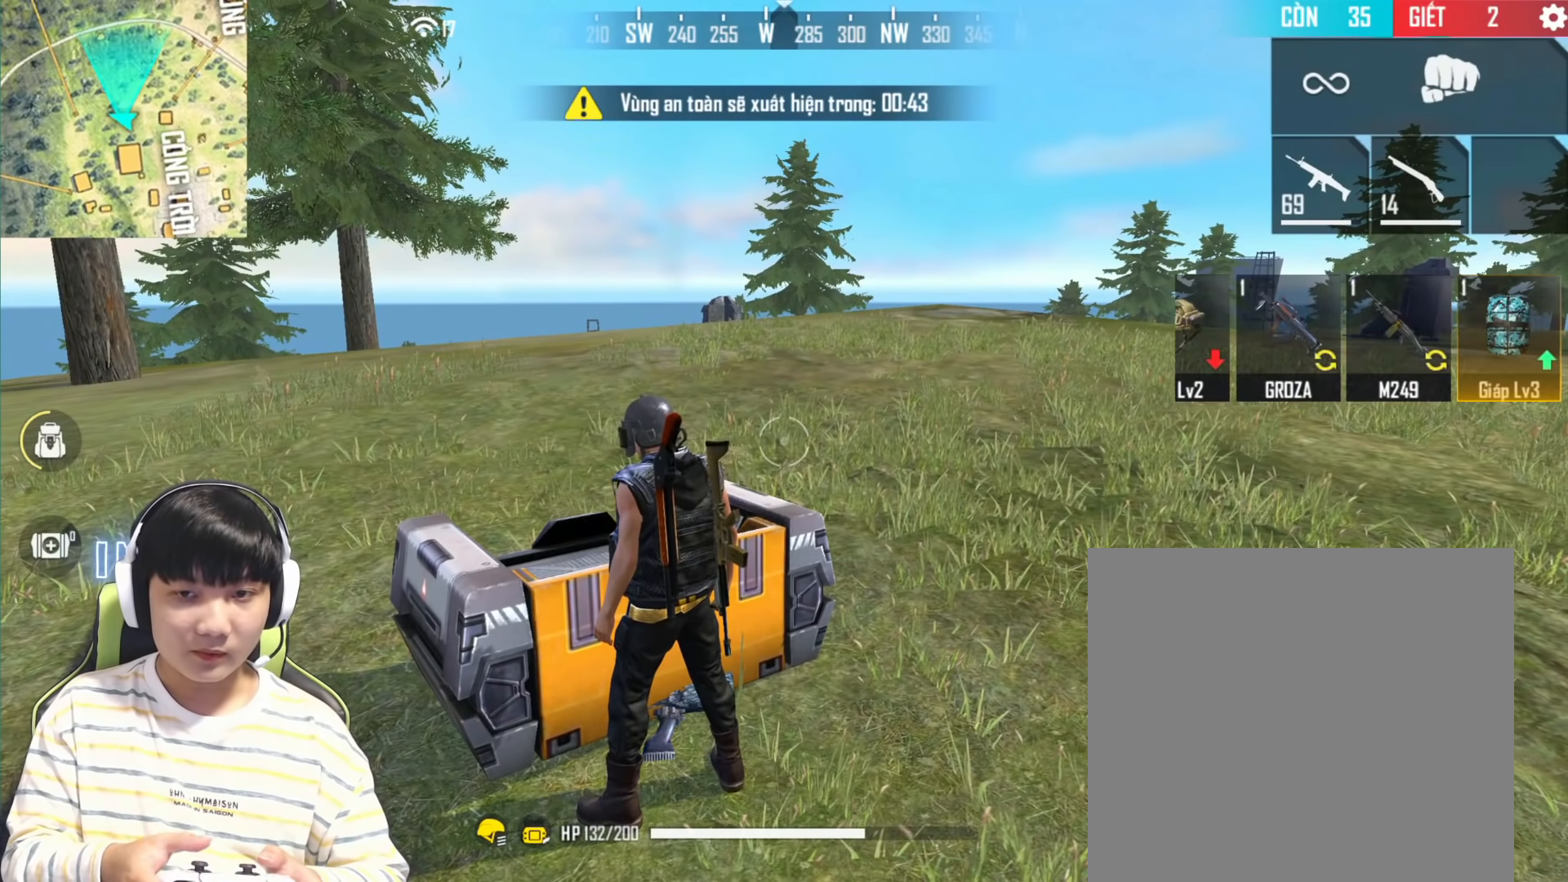
{"buttons": [], "left_stick": "center", "right_stick": "right", "events": [[117, "right_stick", "right"]]}
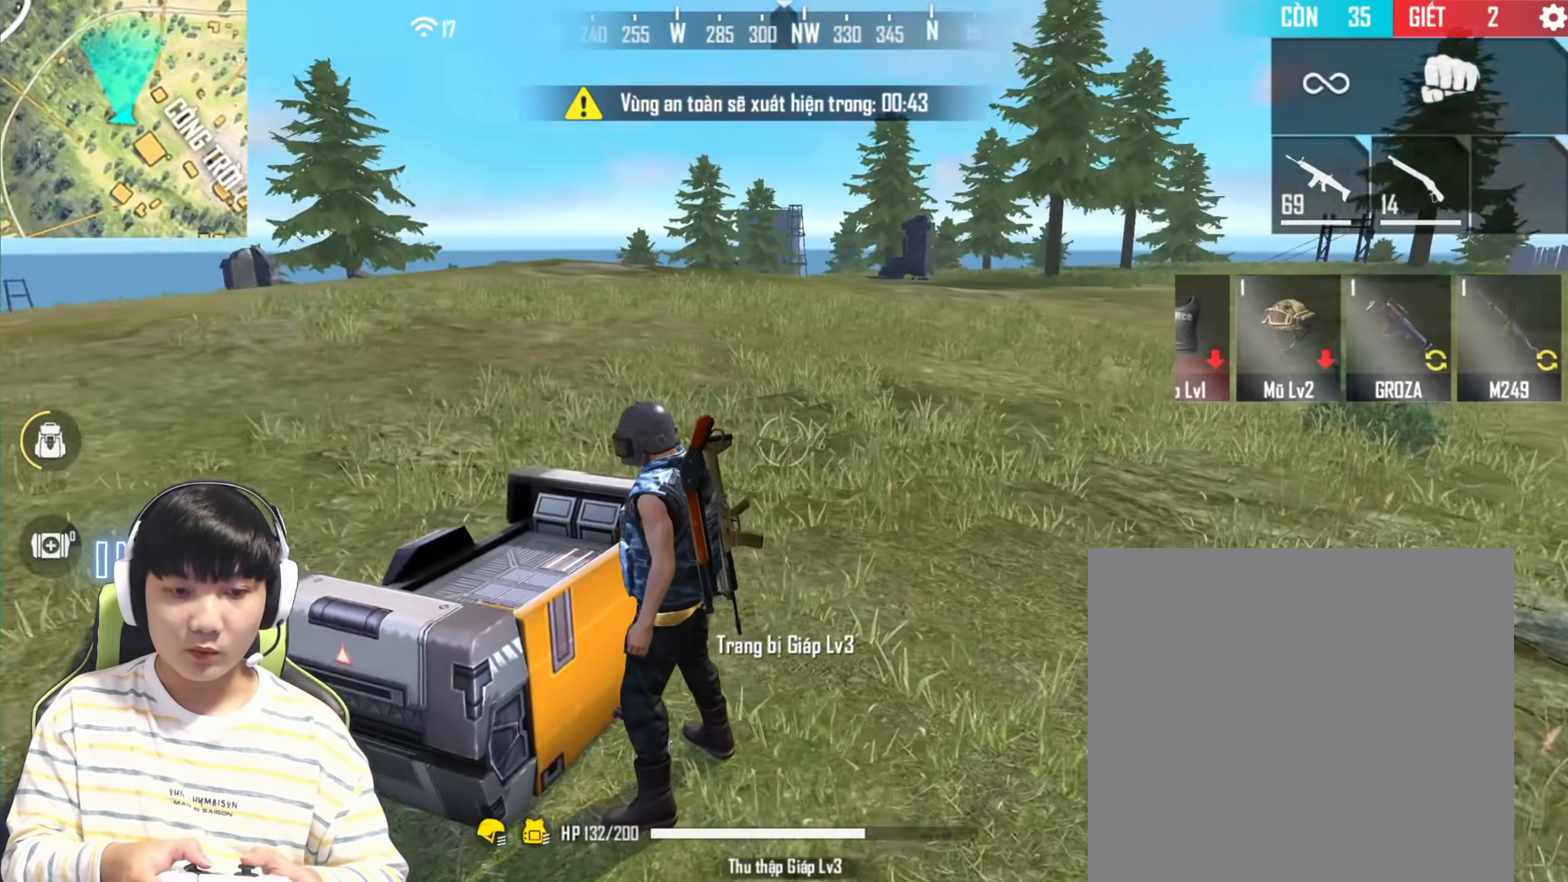
{"buttons": [], "left_stick": "up-right", "right_stick": "center", "events": [[117, "left_stick", "up-right"], [217, "right_stick", "center"]]}
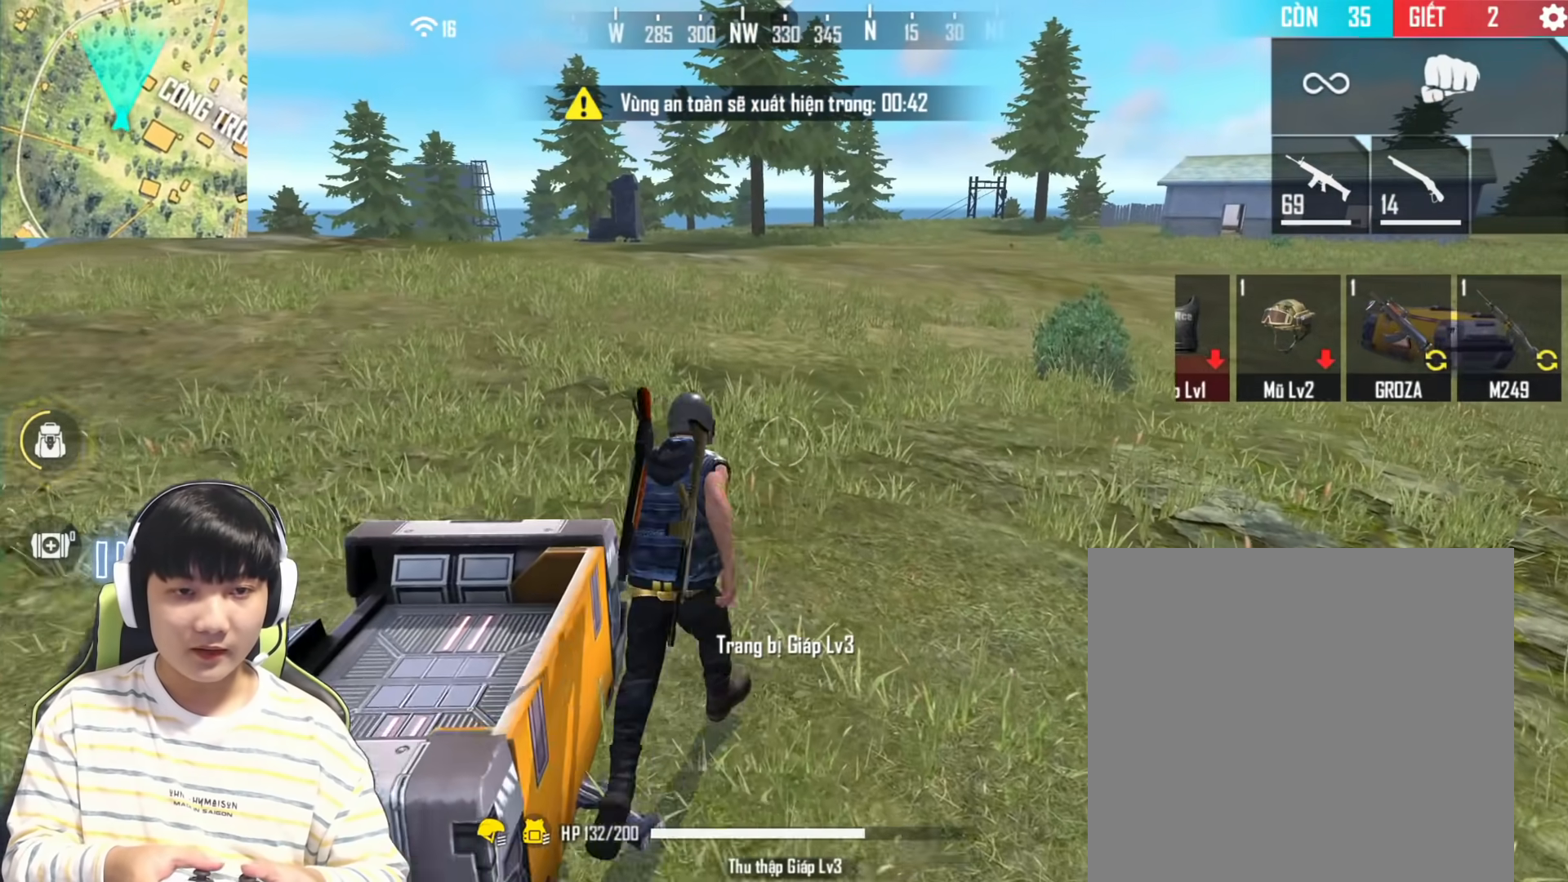
{"buttons": [], "left_stick": "up-right", "right_stick": "right", "events": [[317, "right_stick", "right"]]}
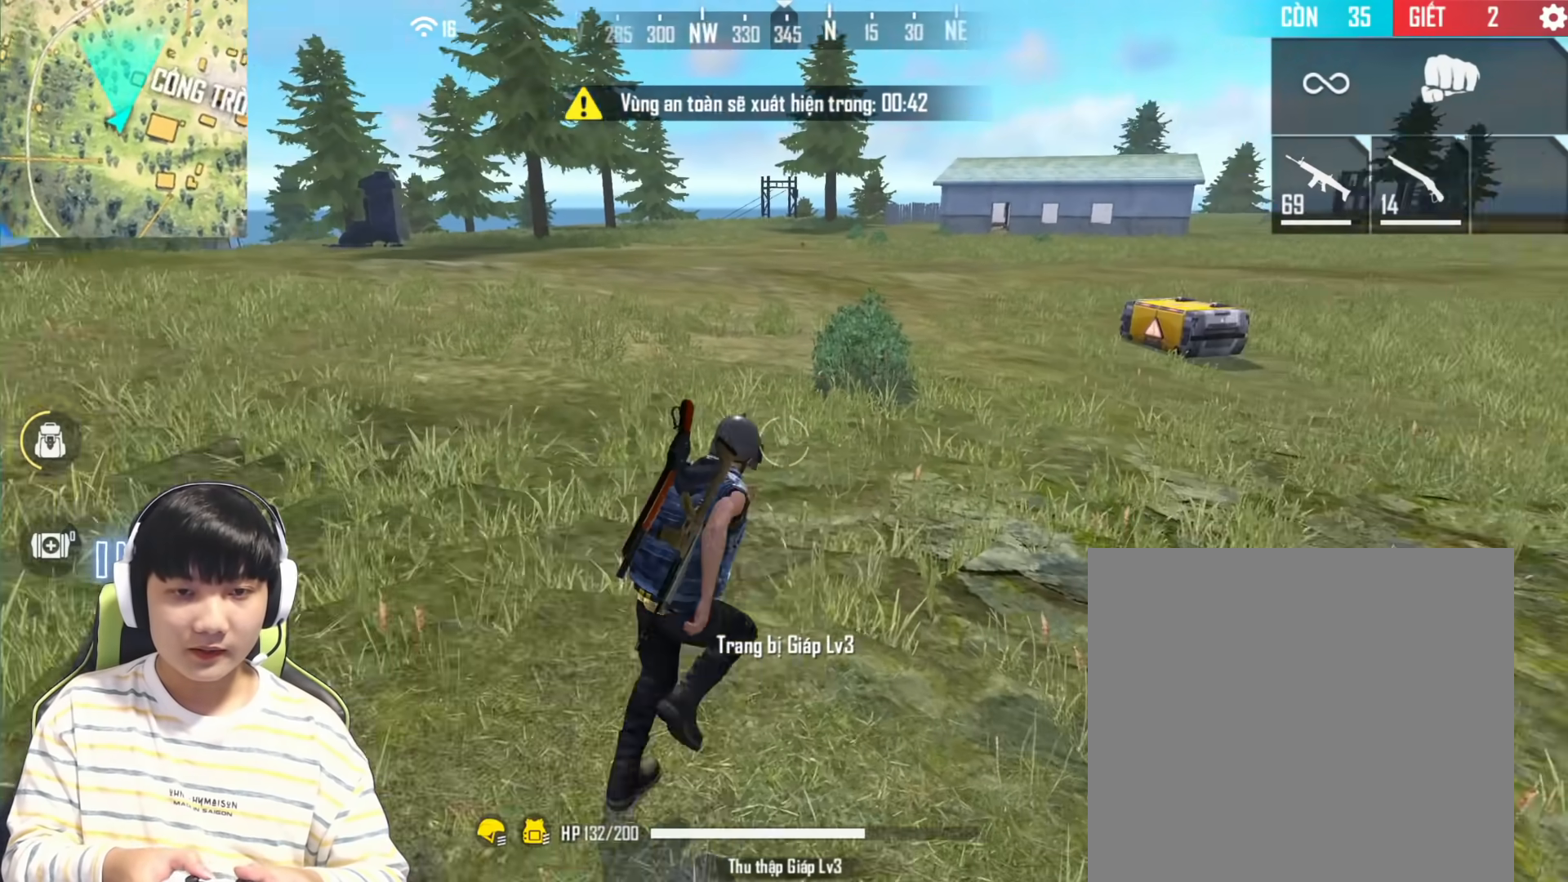
{"buttons": [], "left_stick": "up", "right_stick": "center", "events": [[150, "left_stick", "up"], [200, "right_stick", "center"]]}
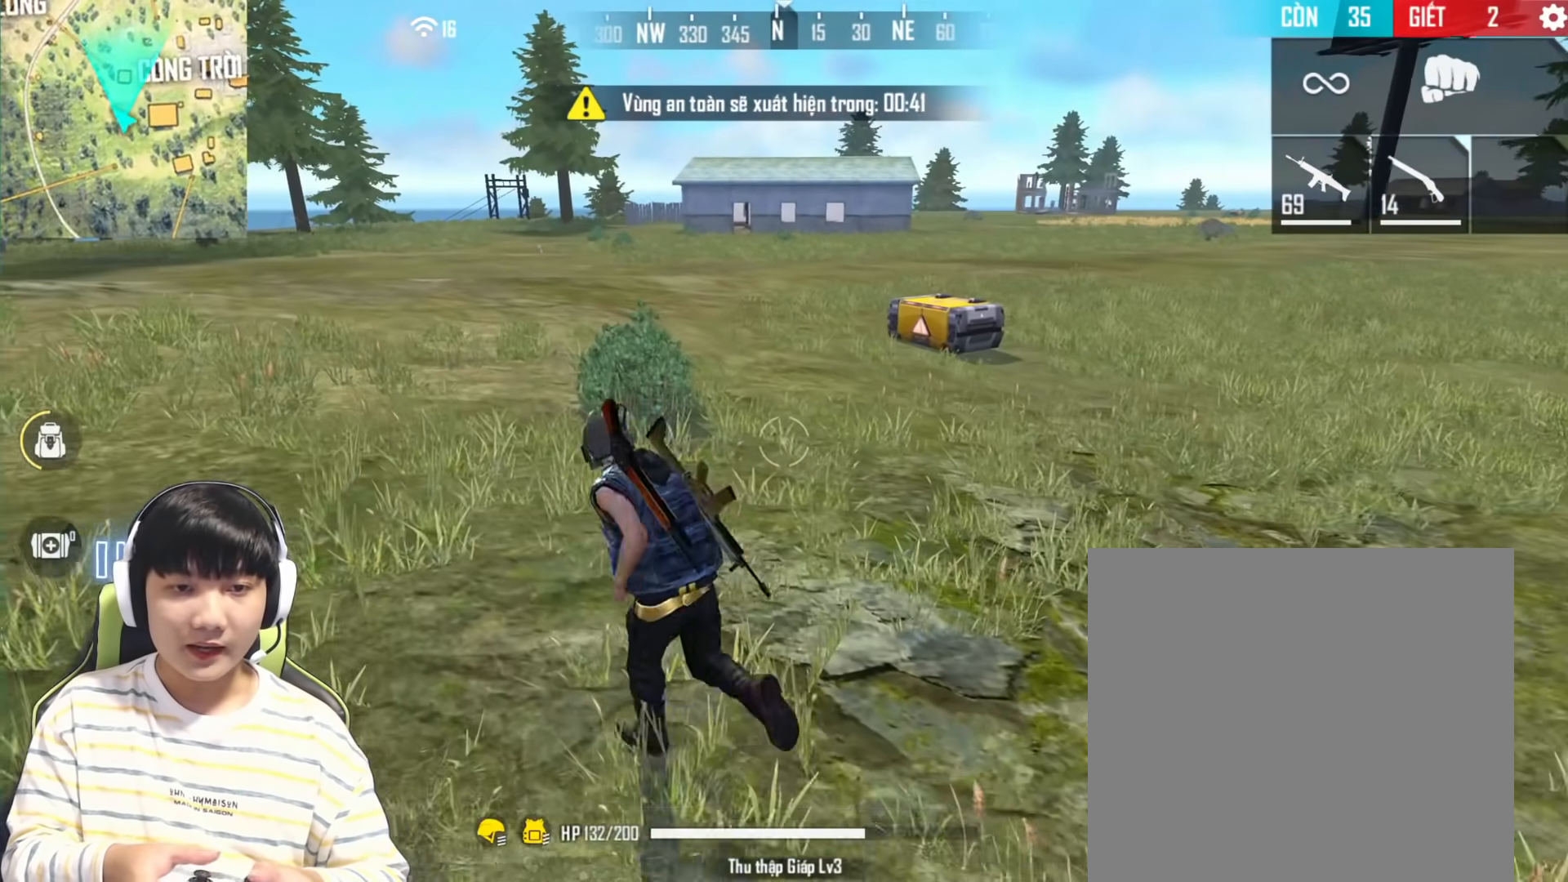
{"buttons": [], "left_stick": "up", "right_stick": "center", "events": []}
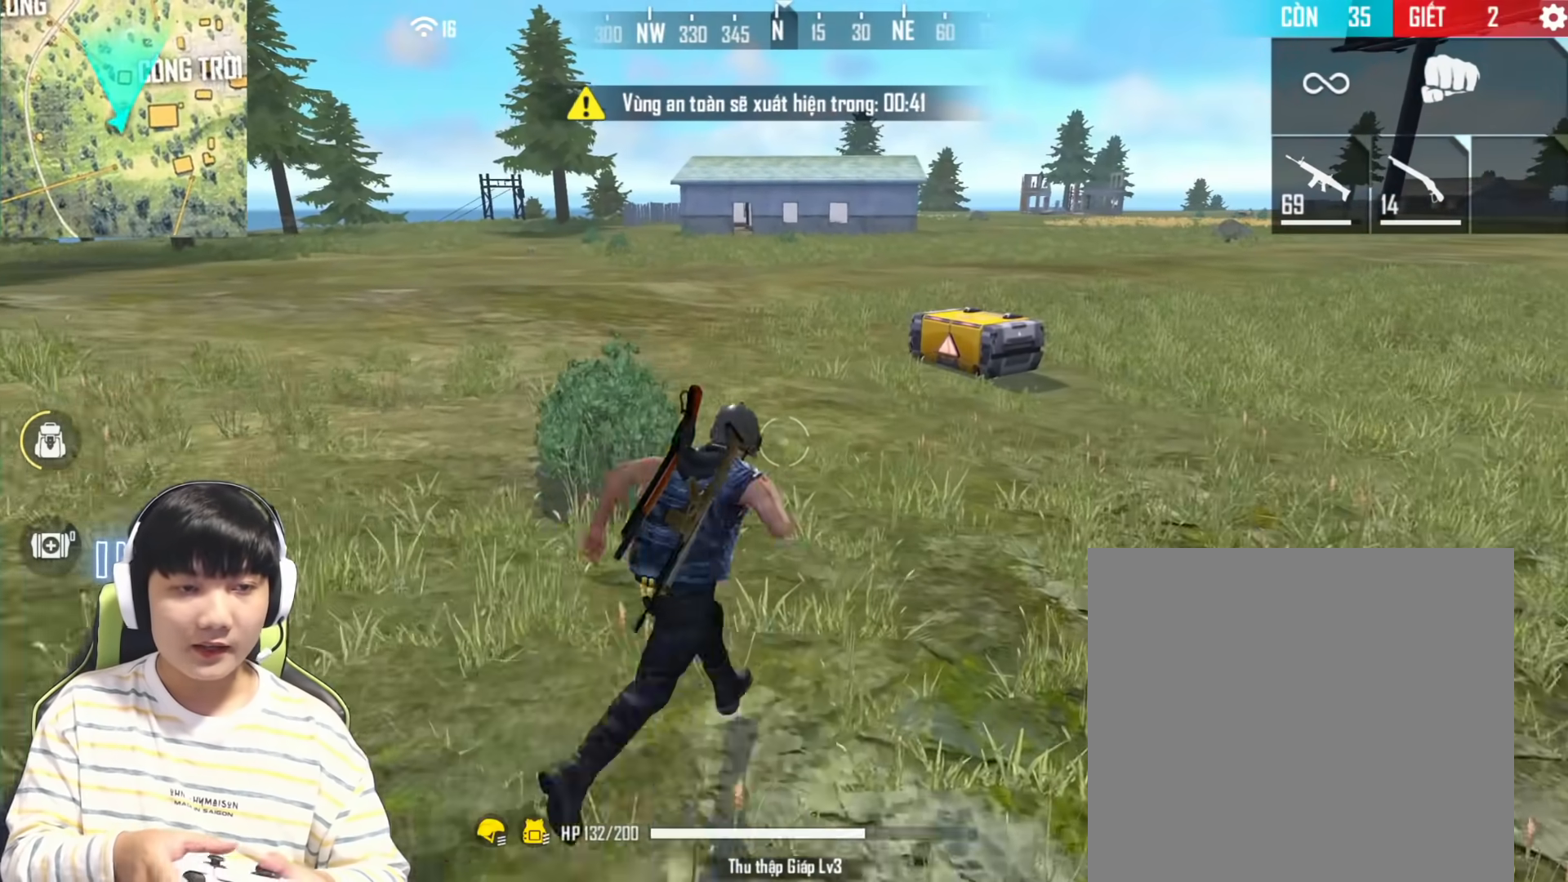
{"buttons": [], "left_stick": "up", "right_stick": "center", "events": [[83, "right_stick", "right"], [467, "right_stick", "center"]]}
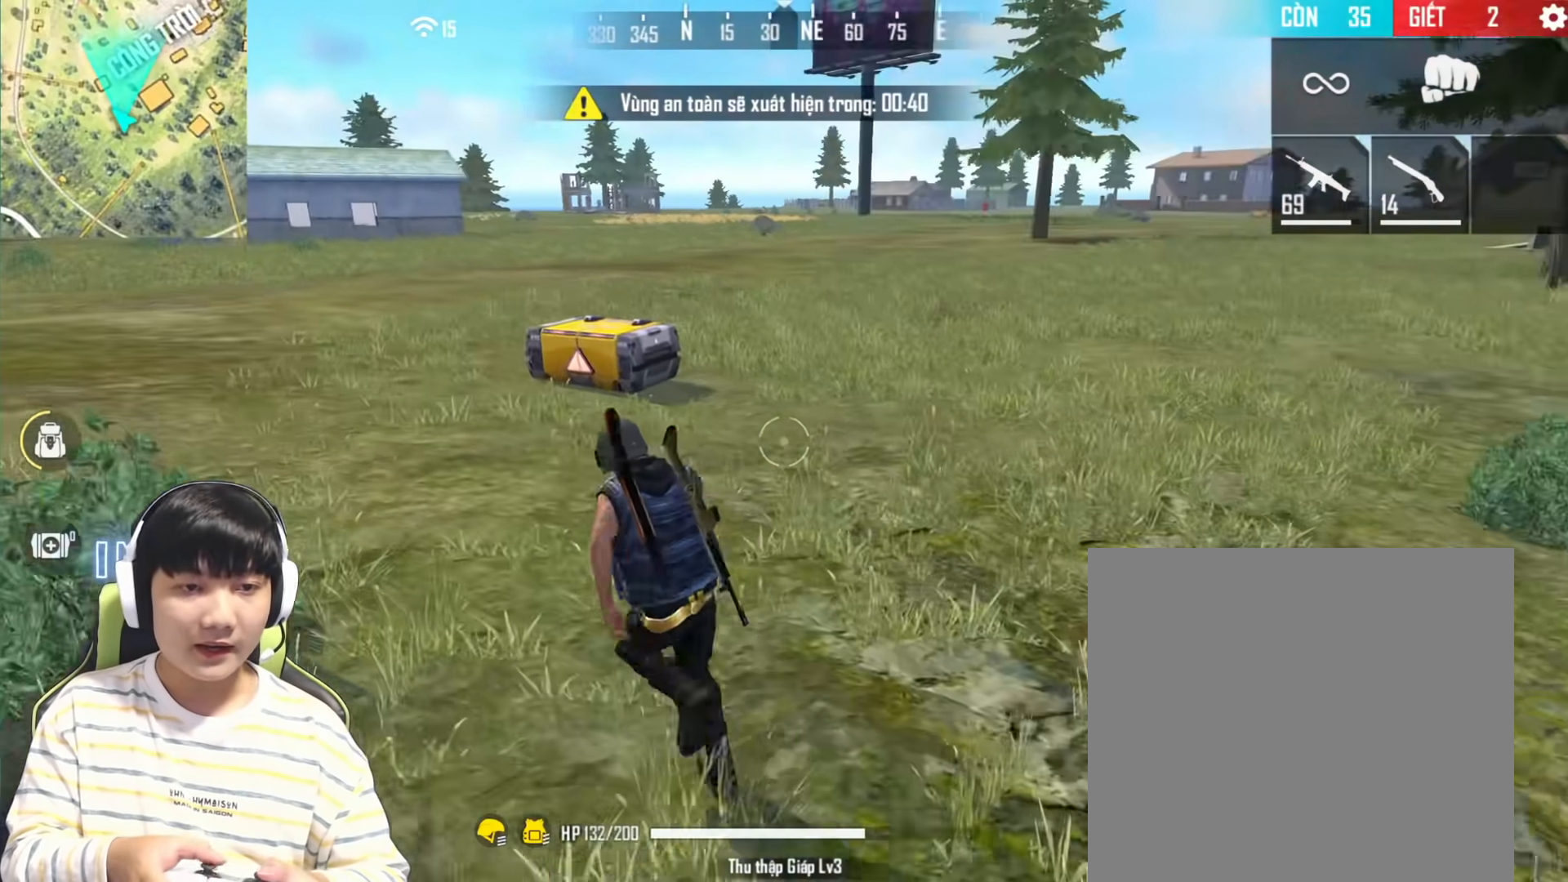
{"buttons": [], "left_stick": "up-left", "right_stick": "right", "events": [[233, "right_stick", "right"], [467, "left_stick", "up-left"]]}
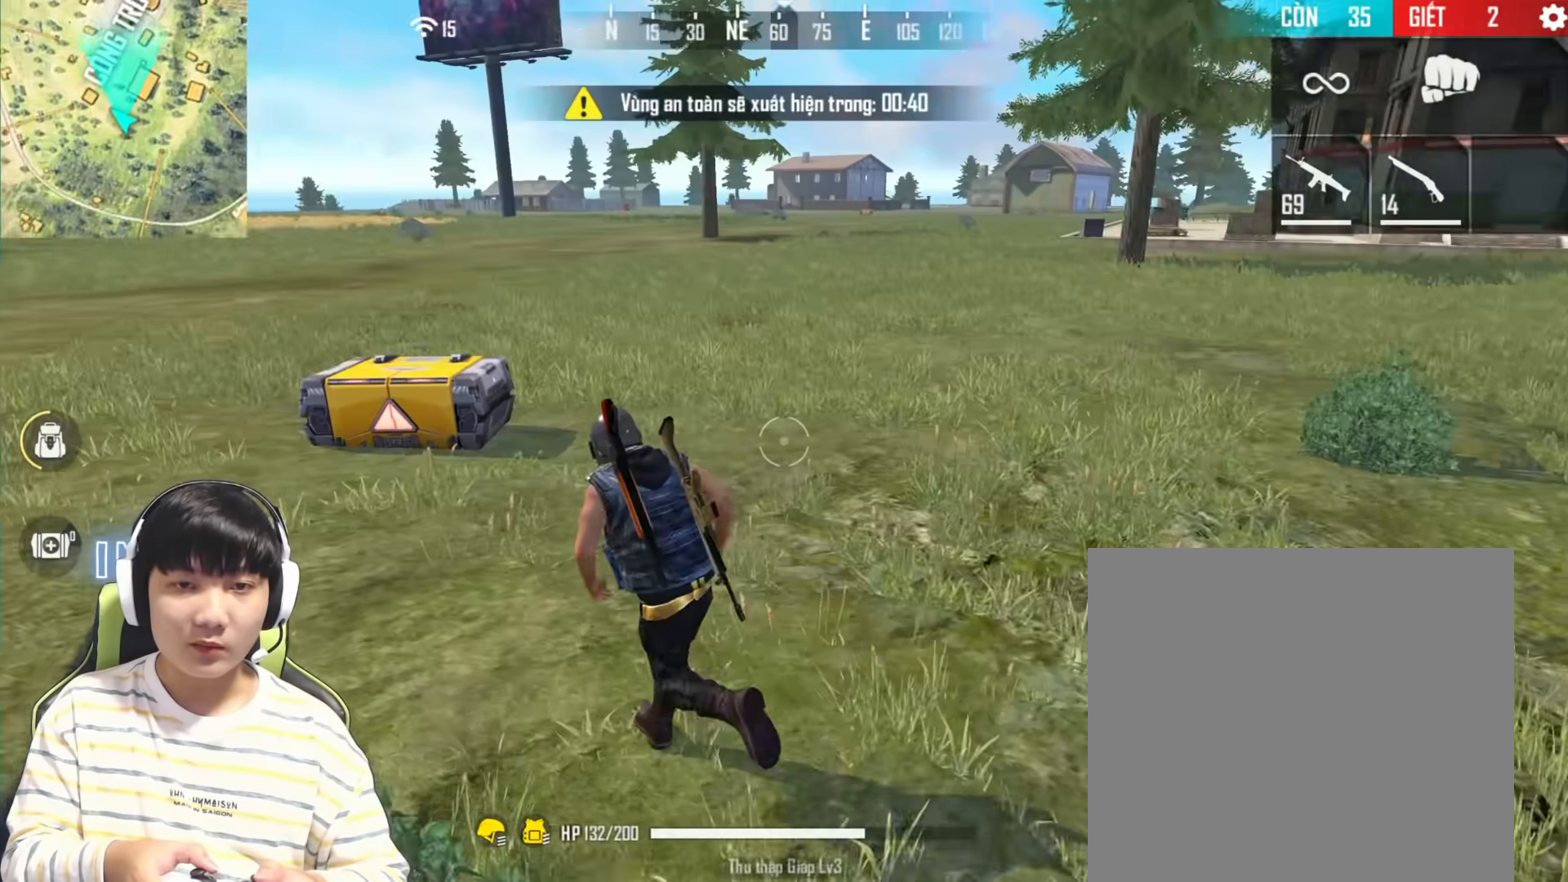
{"buttons": [], "left_stick": "up-left", "right_stick": "center", "events": [[217, "right_stick", "center"]]}
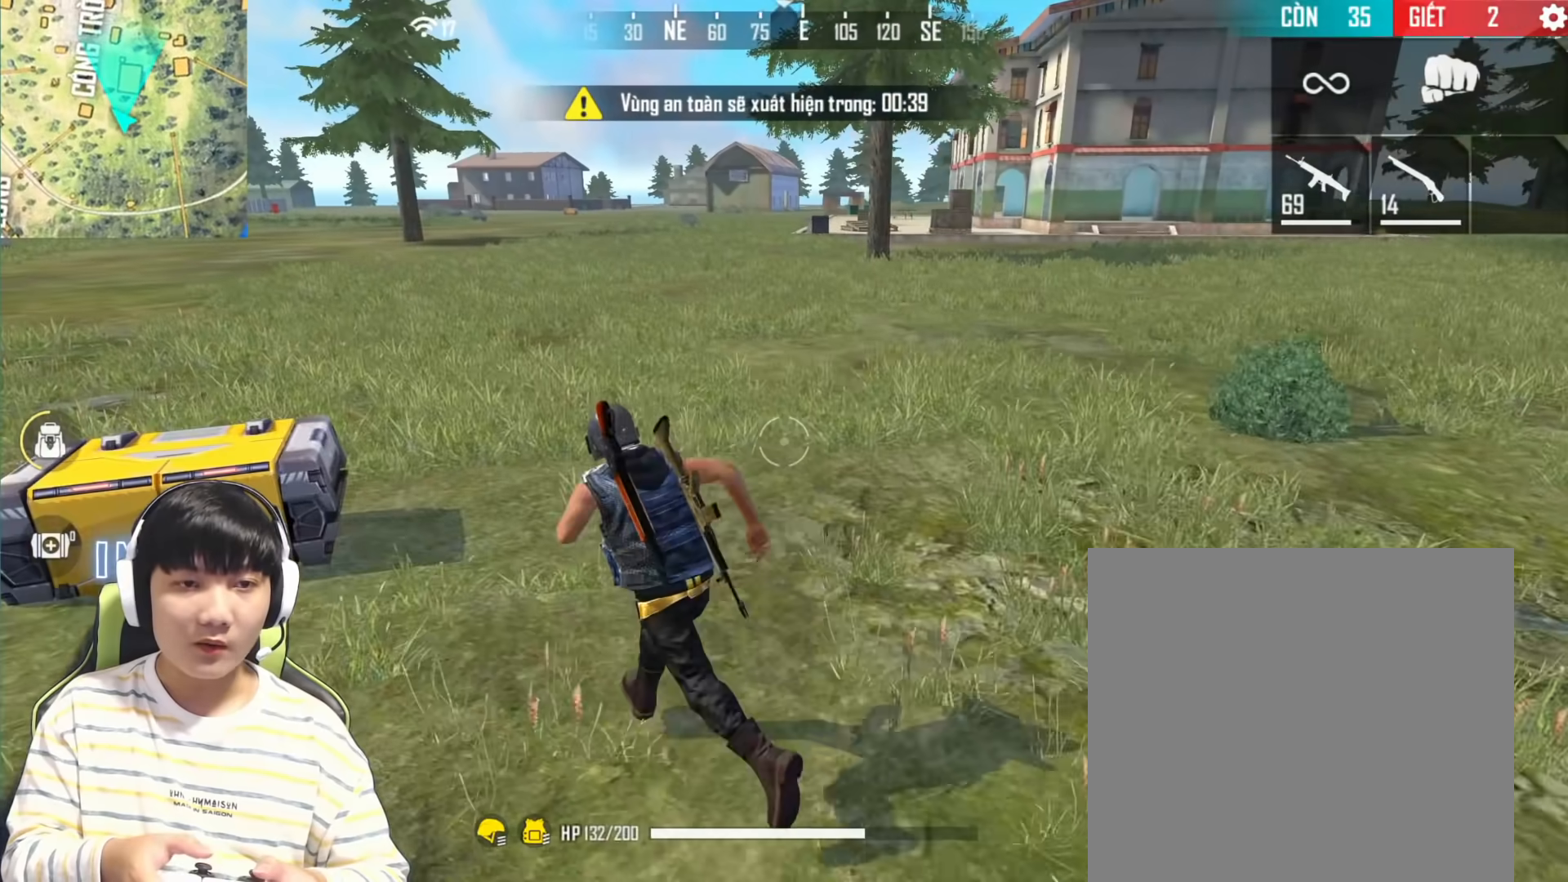
{"buttons": [], "left_stick": "up-left", "right_stick": "left", "events": [[167, "right_stick", "left"]]}
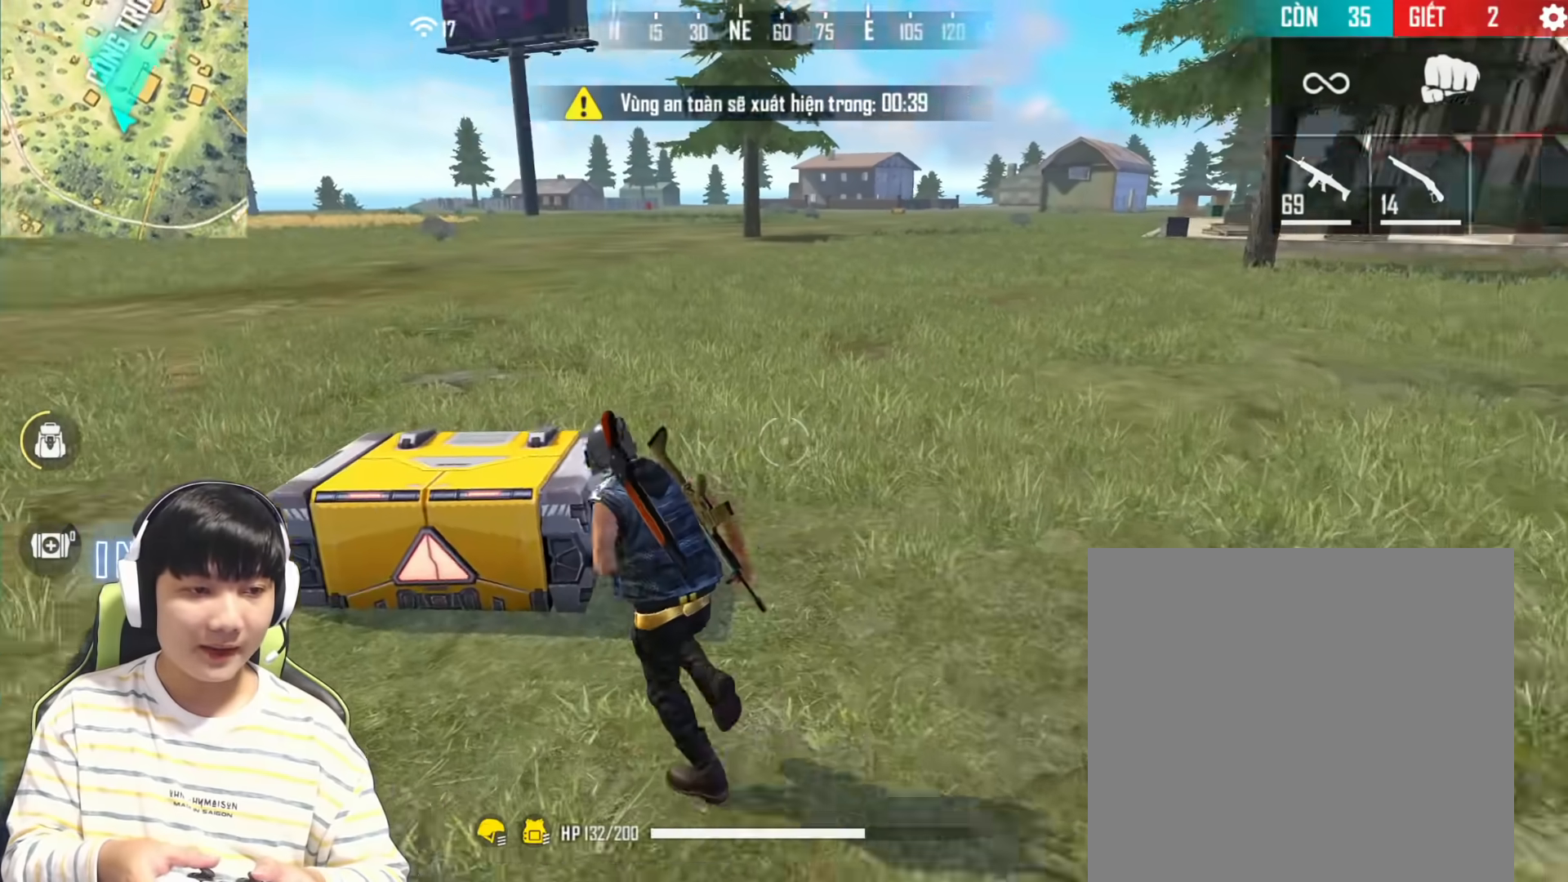
{"buttons": [], "left_stick": "center", "right_stick": "center", "events": [[117, "right_stick", "center"], [400, "left_stick", "center"]]}
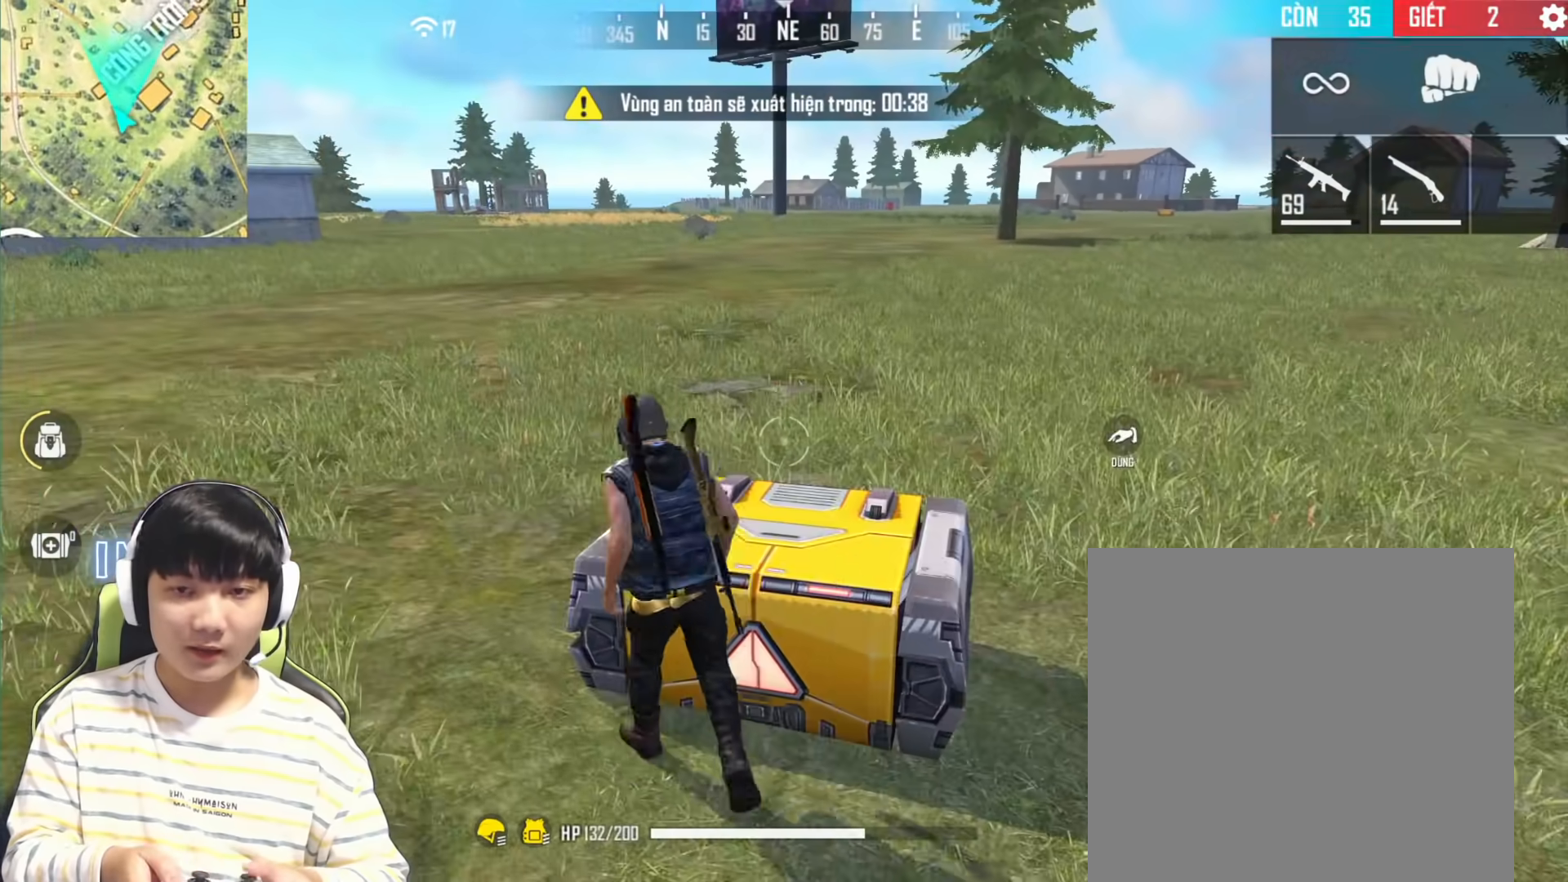
{"buttons": [], "left_stick": "center", "right_stick": "center", "events": [[367, "TRIANGLE", "down"], [500, "TRIANGLE", "up"]]}
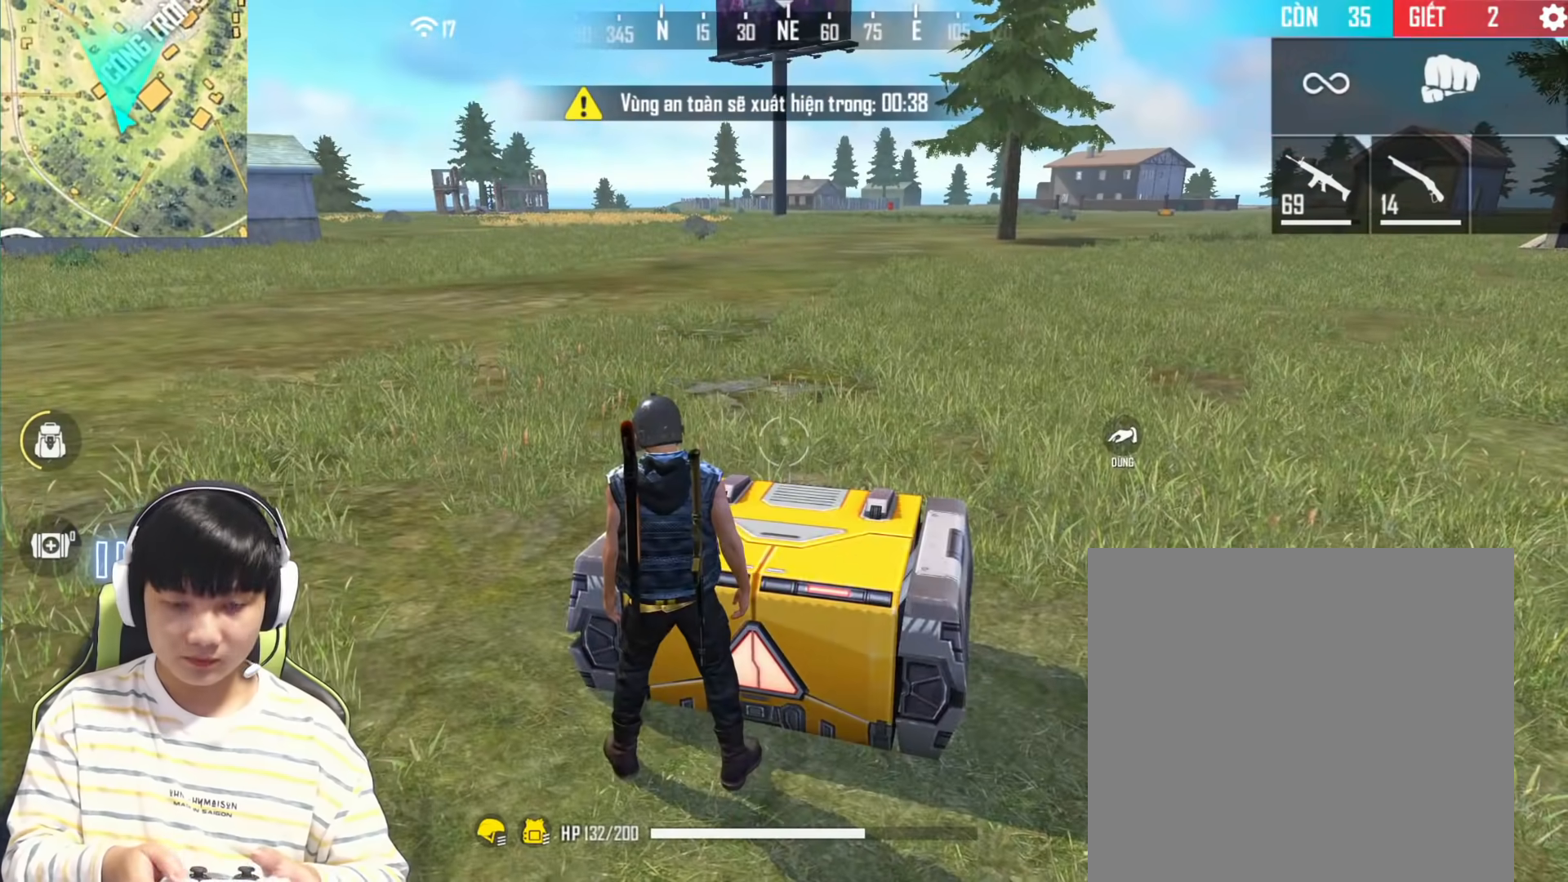
{"buttons": [], "left_stick": "center", "right_stick": "right", "events": [[433, "right_stick", "right"]]}
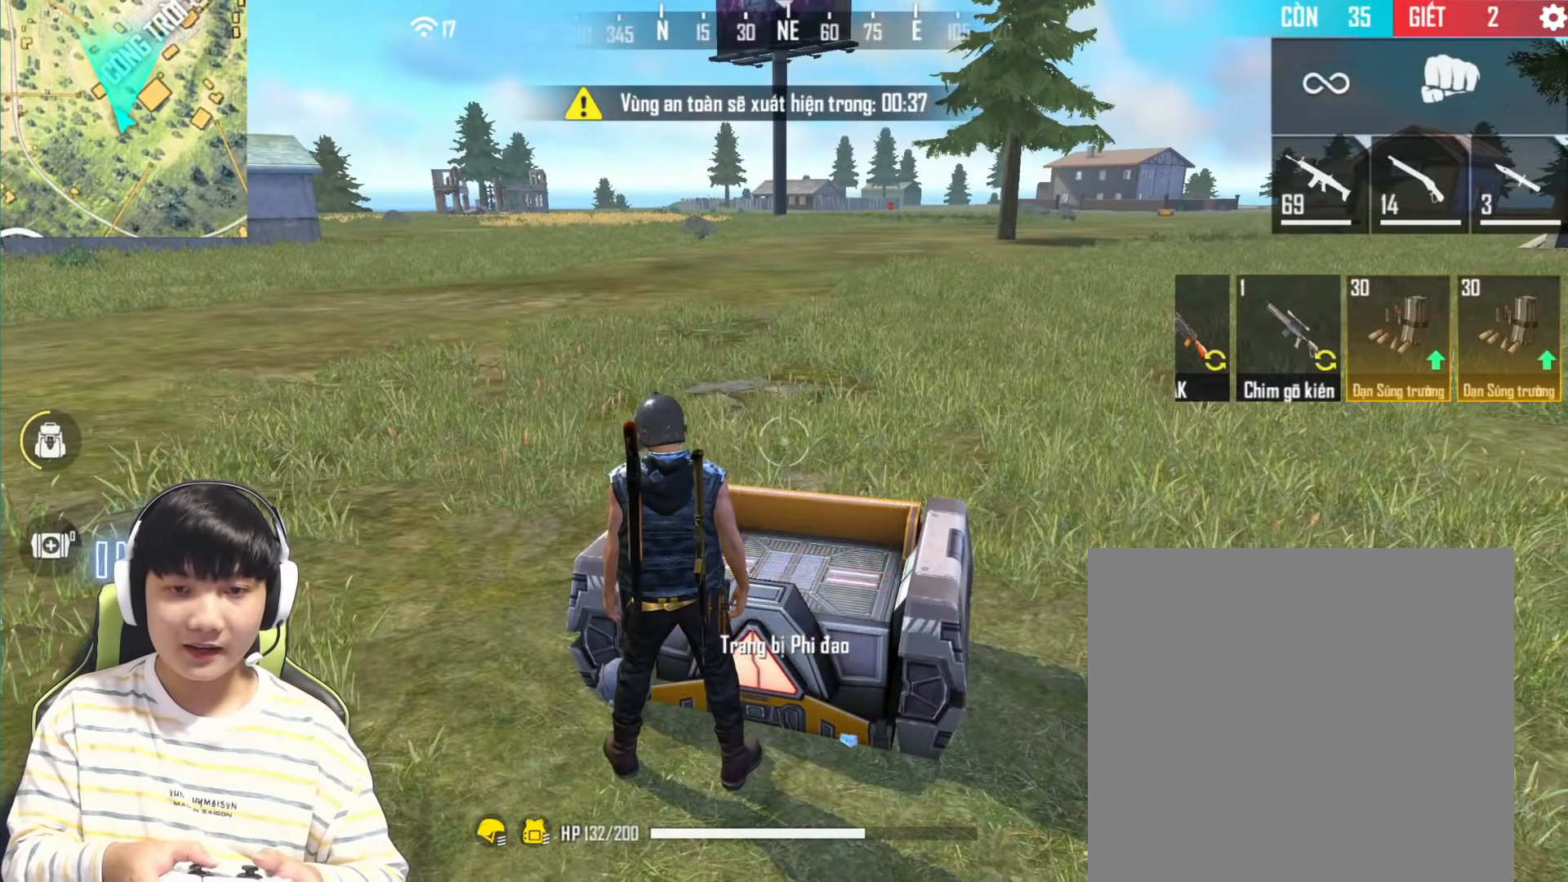
{"buttons": [], "left_stick": "center", "right_stick": "right", "events": []}
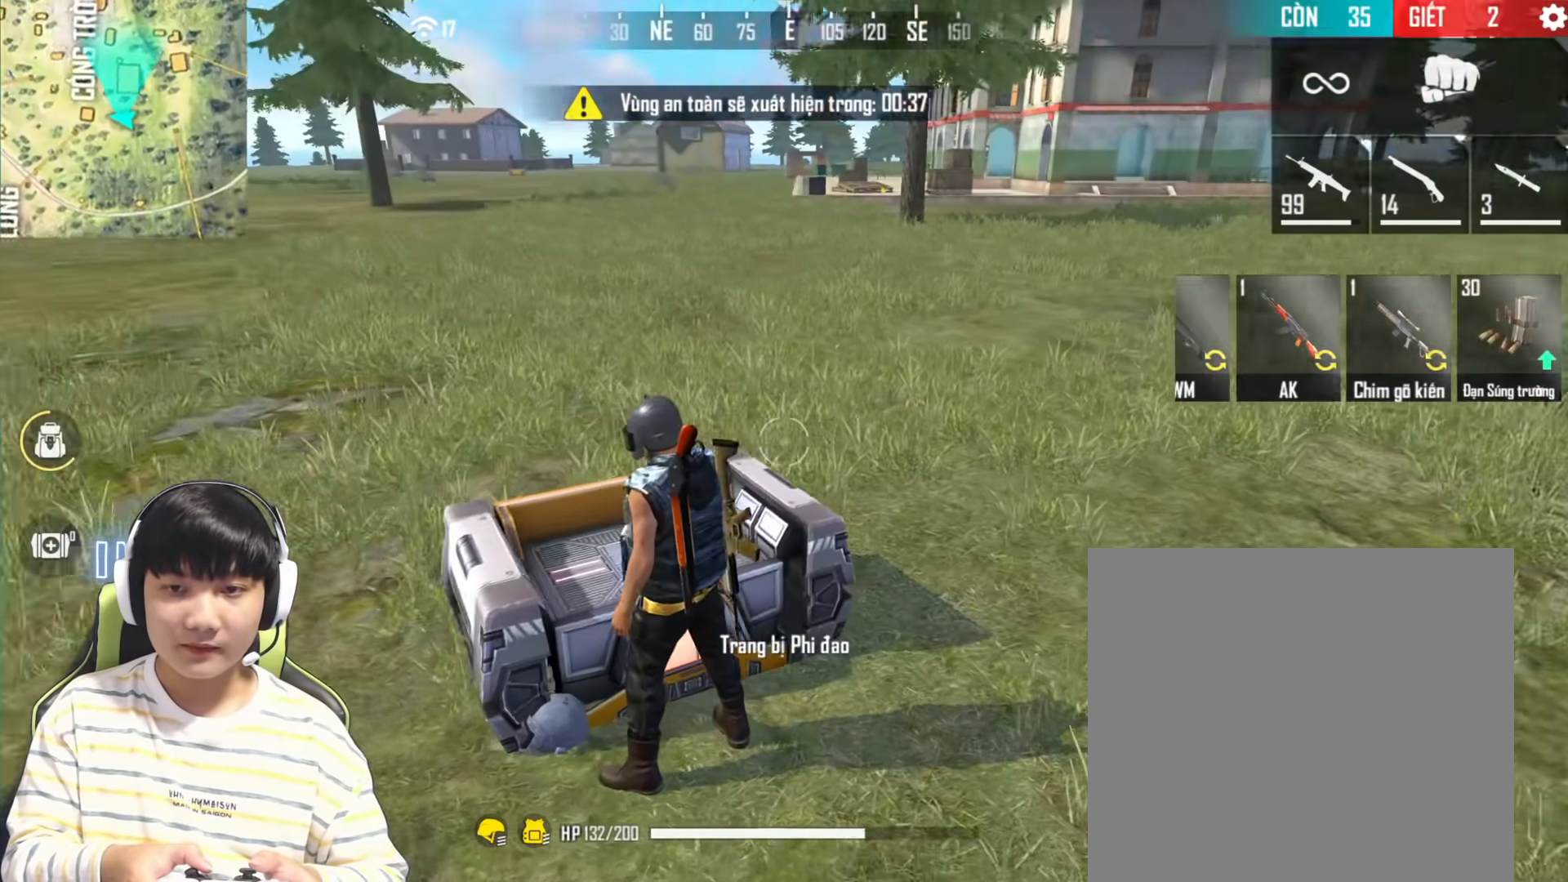
{"buttons": [], "left_stick": "right", "right_stick": "center", "events": [[100, "right_stick", "center"], [383, "left_stick", "right"]]}
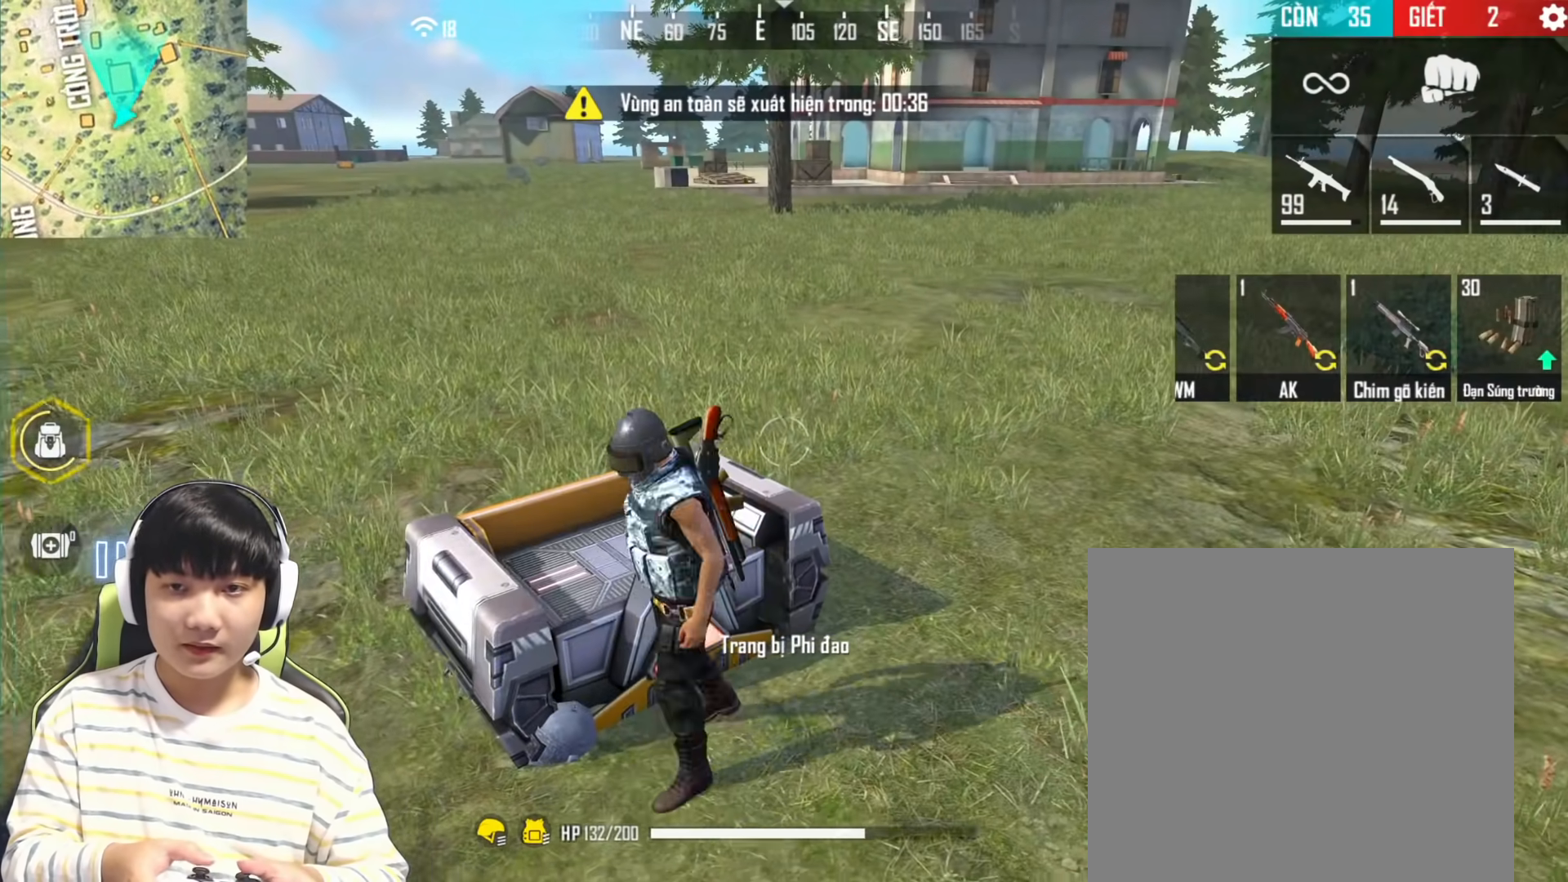
{"buttons": [], "left_stick": "up-left", "right_stick": "center", "events": [[450, "left_stick", "up-left"]]}
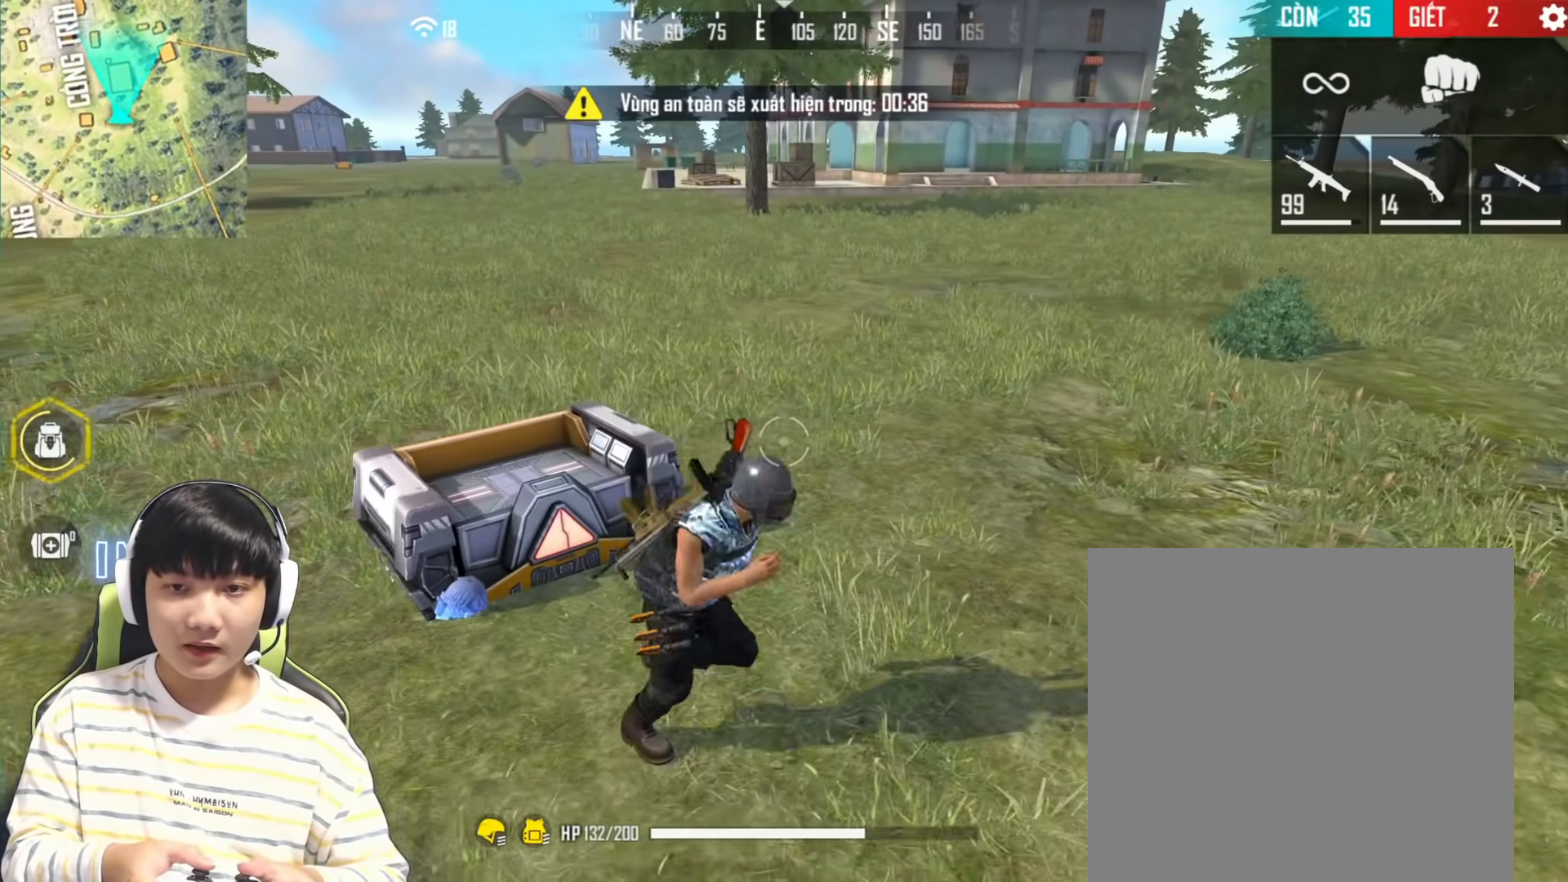
{"buttons": [], "left_stick": "up-left", "right_stick": "center", "events": []}
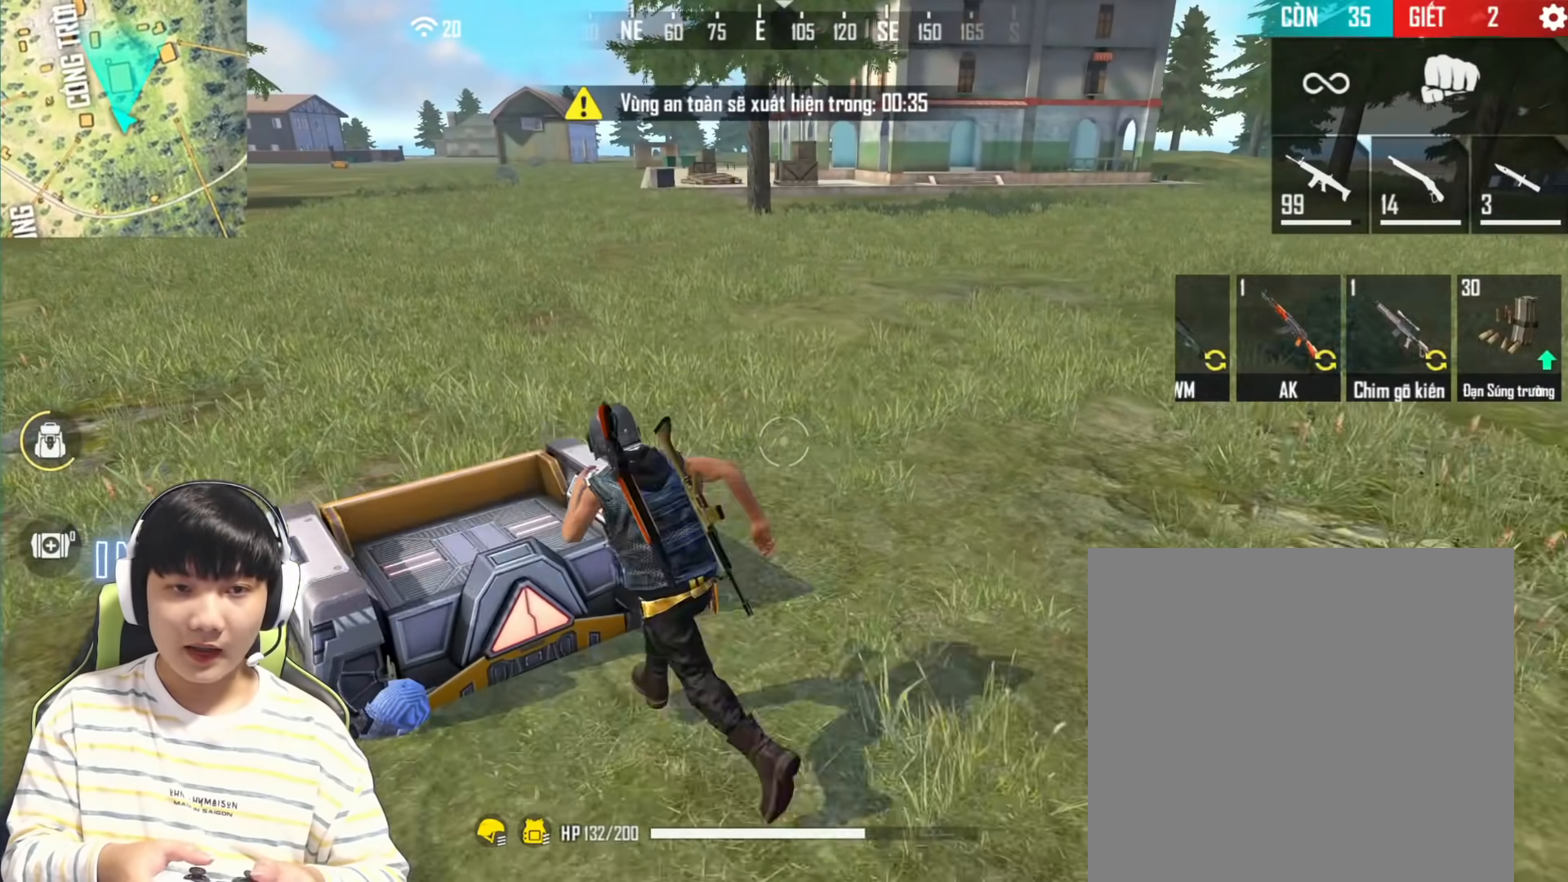
{"buttons": [], "left_stick": "center", "right_stick": "center", "events": [[200, "left_stick", "center"]]}
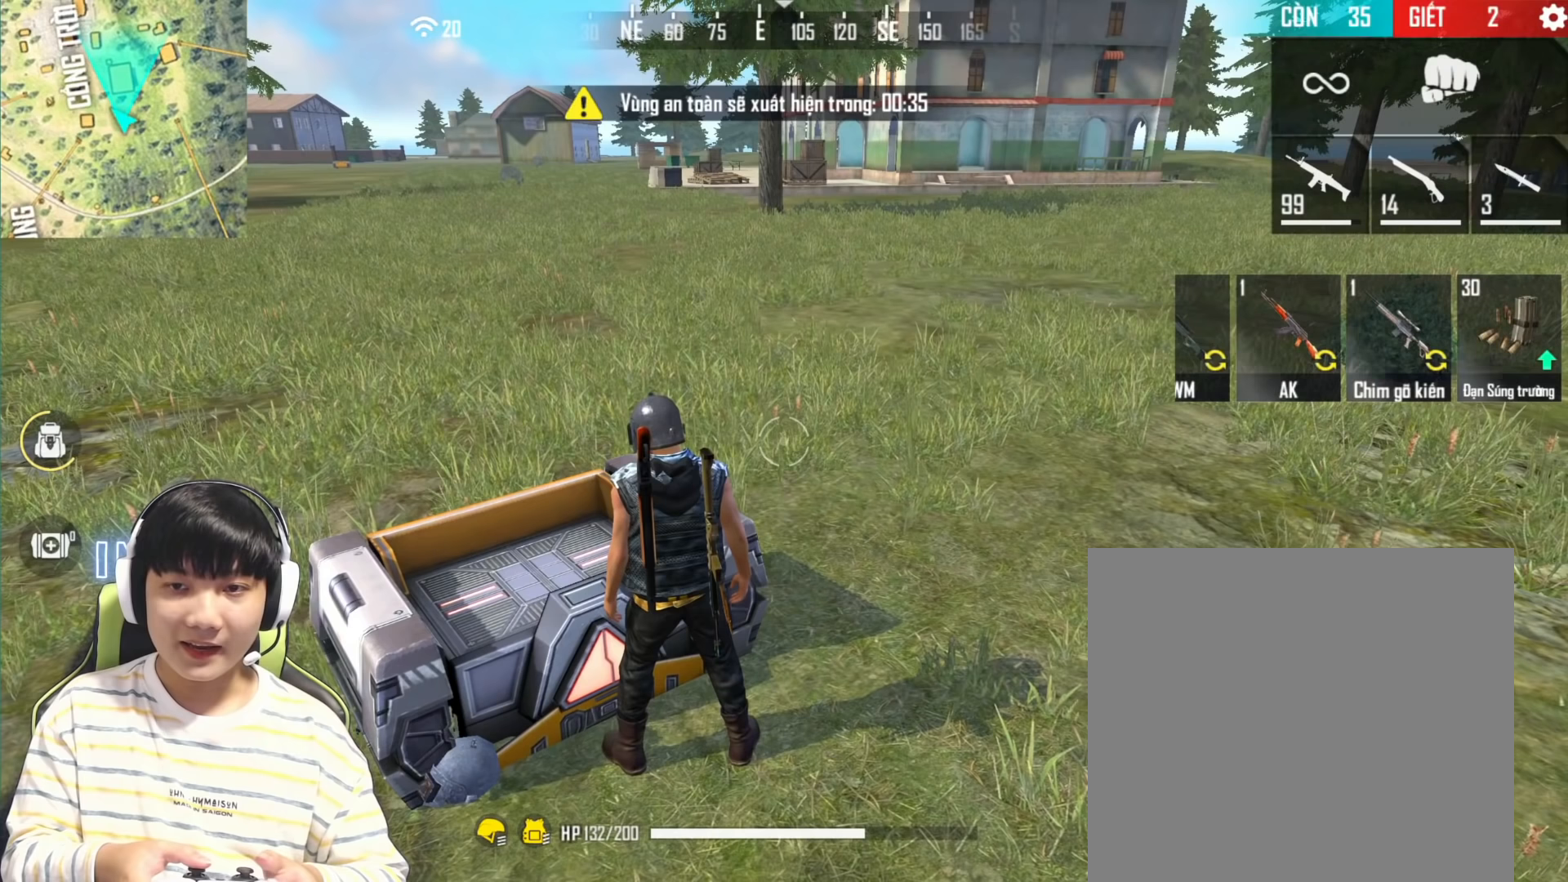
{"buttons": [], "left_stick": "center", "right_stick": "center", "events": []}
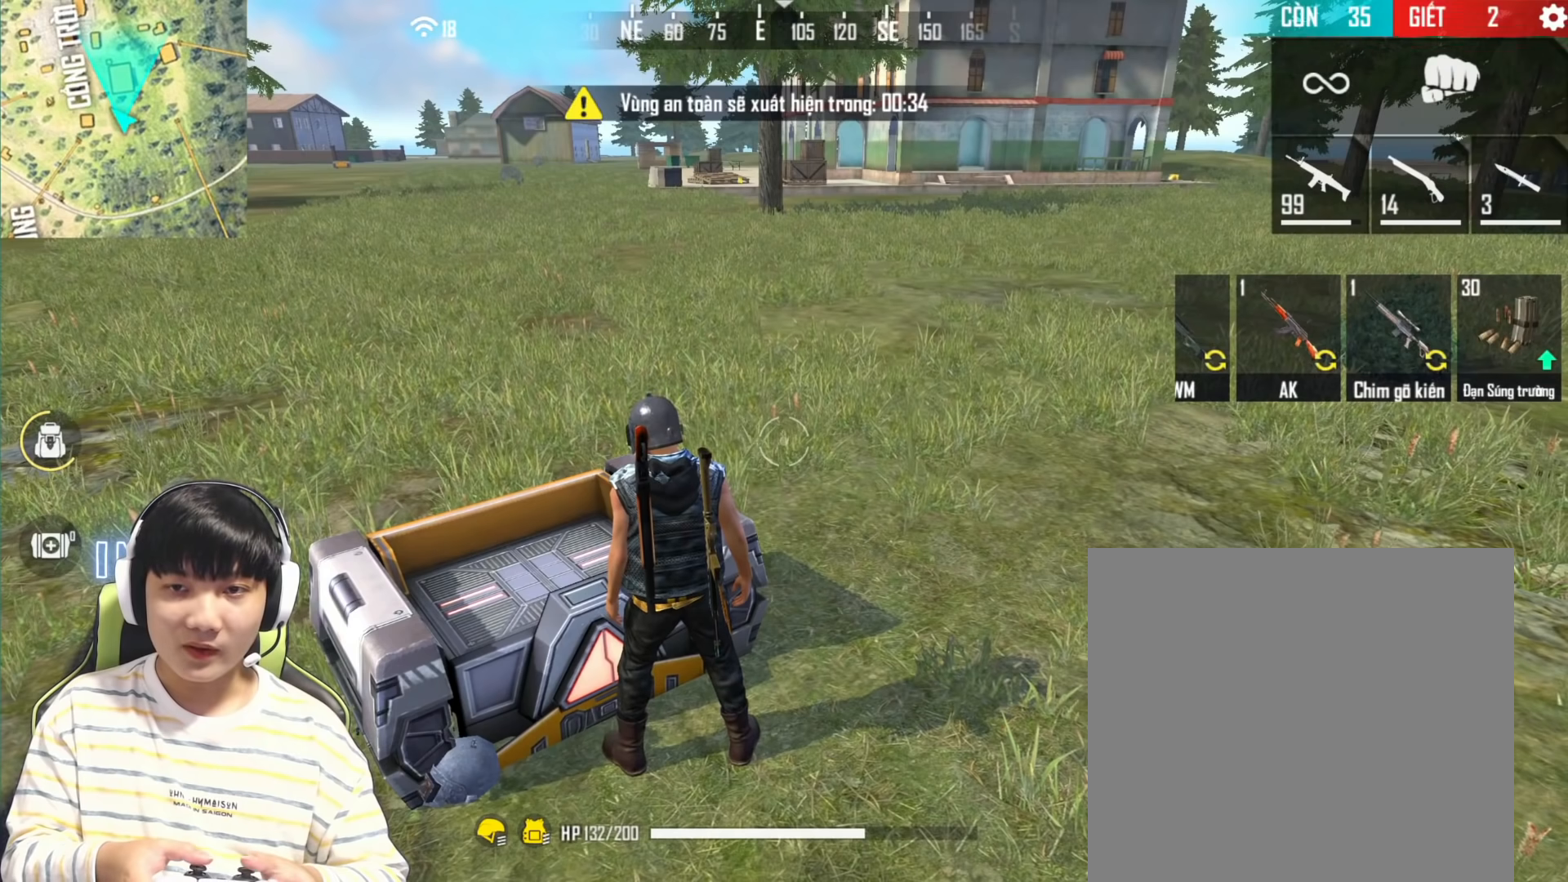
{"buttons": [], "left_stick": "center", "right_stick": "center", "events": [[133, "left_stick", "down-right"], [333, "left_stick", "center"]]}
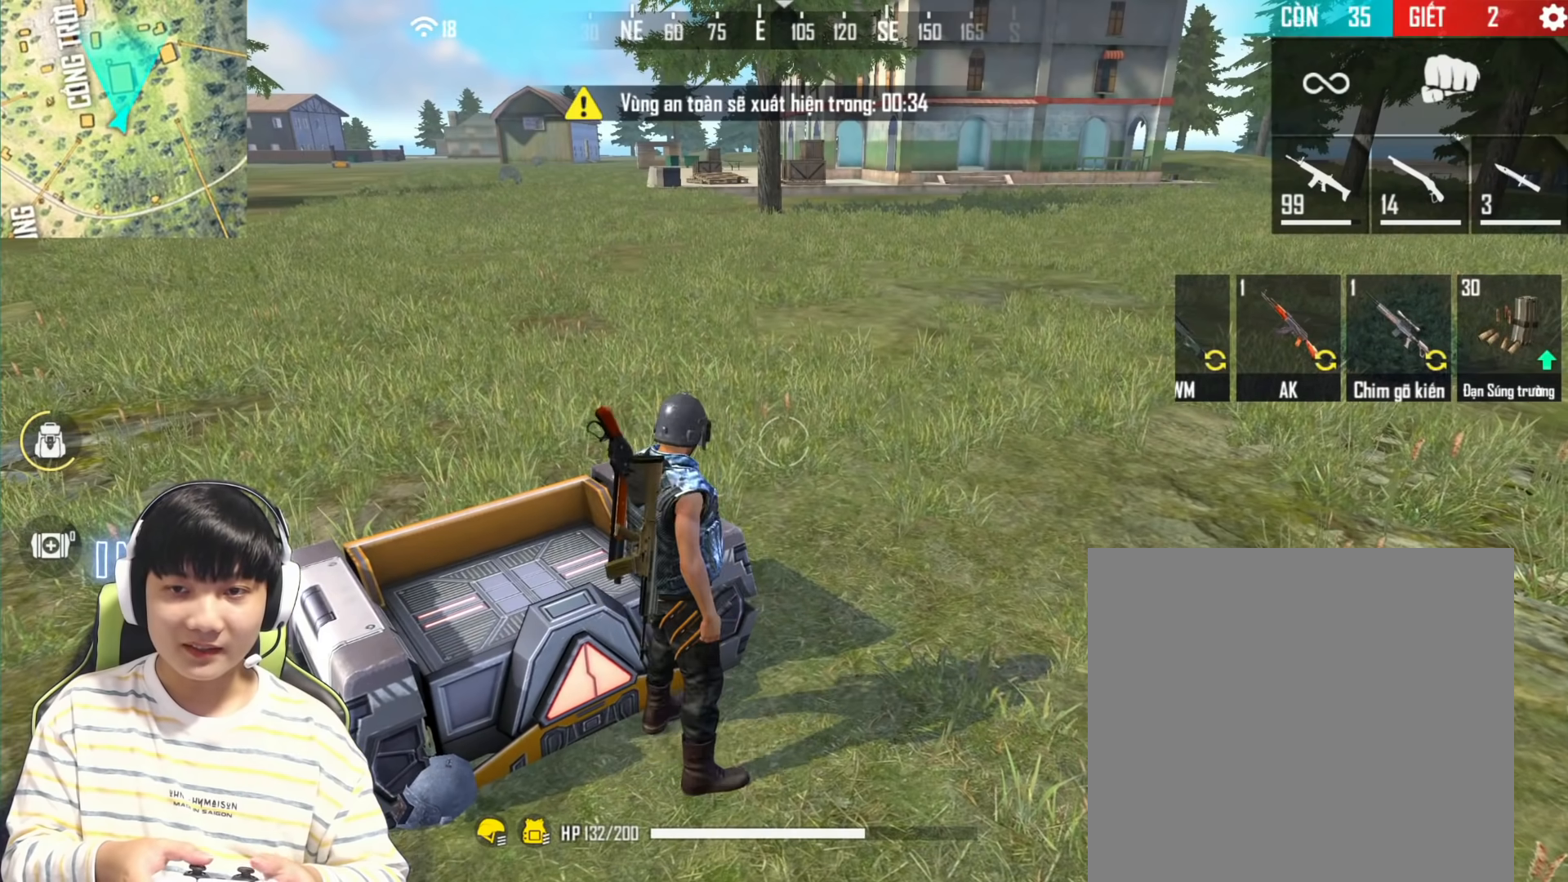
{"buttons": [], "left_stick": "center", "right_stick": "center", "events": []}
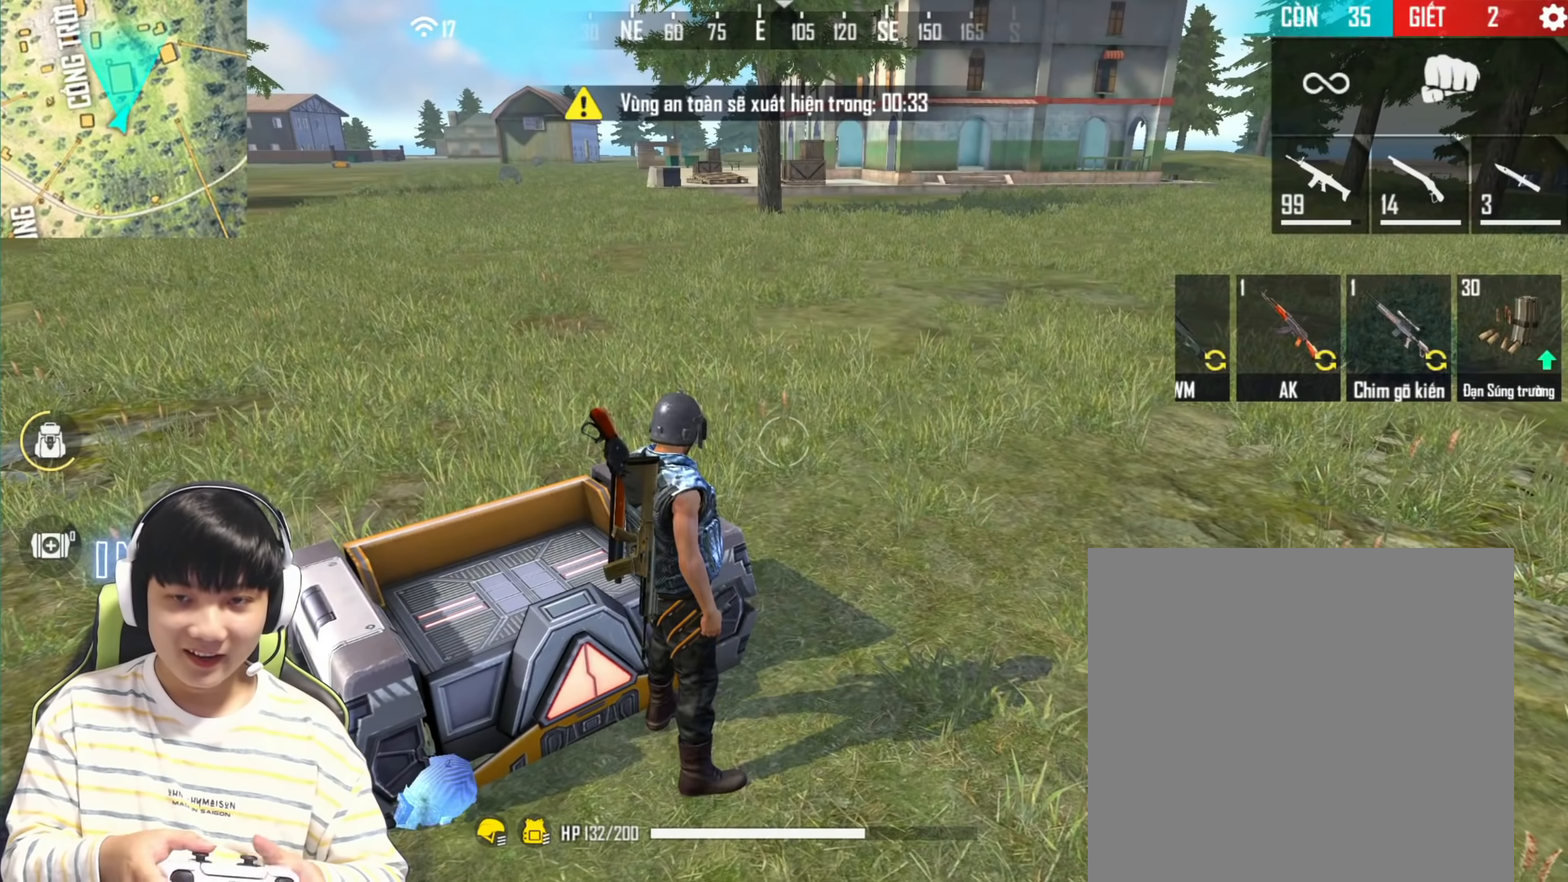
{"buttons": [], "left_stick": "center", "right_stick": "center", "events": []}
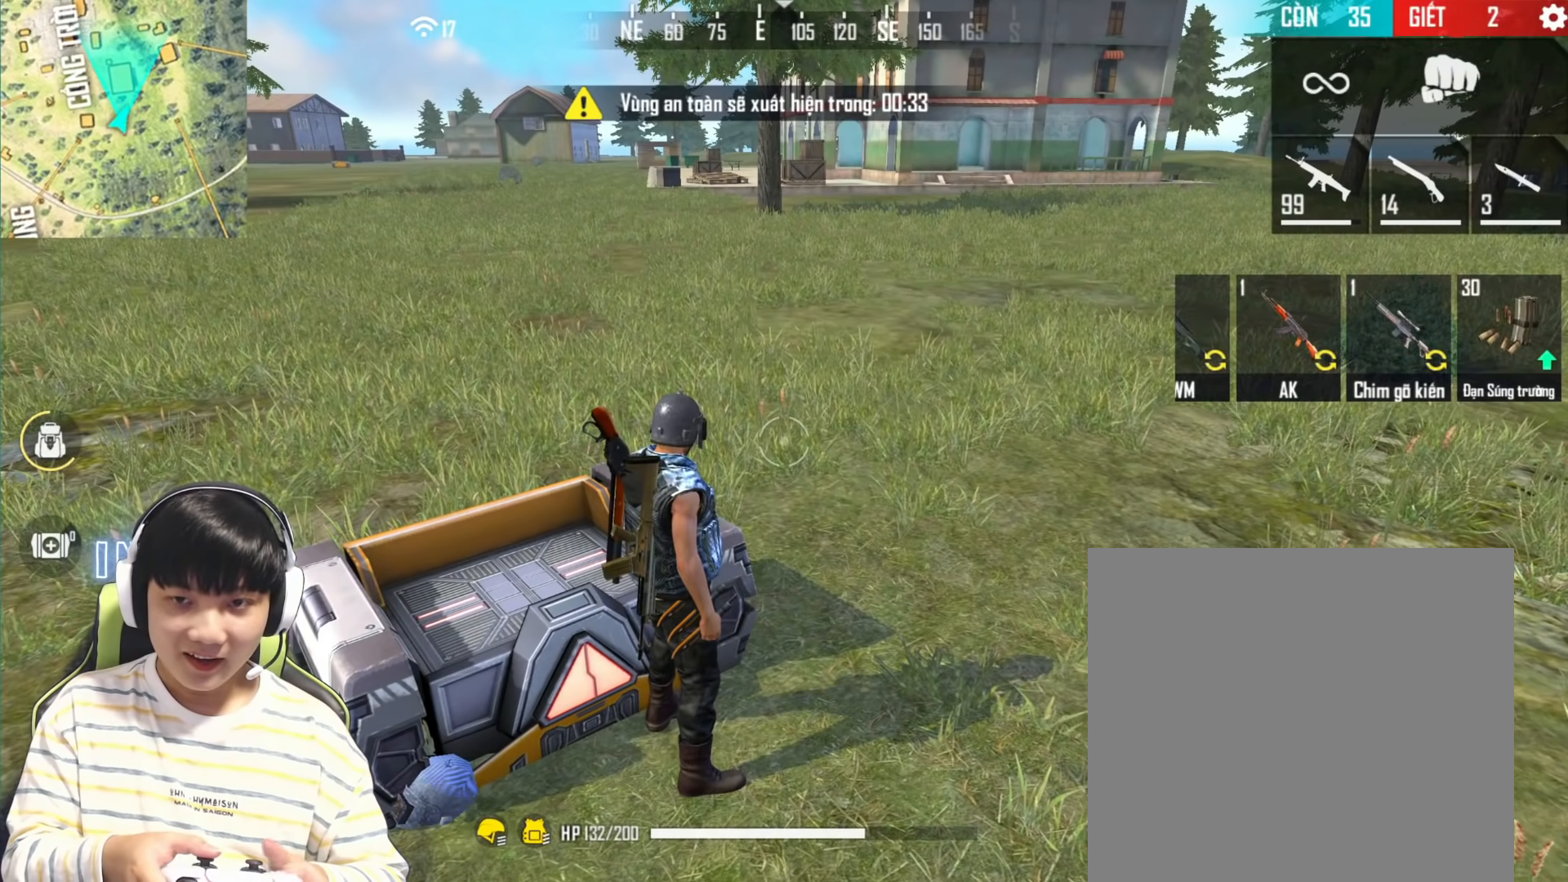
{"buttons": [], "left_stick": "center", "right_stick": "center", "events": []}
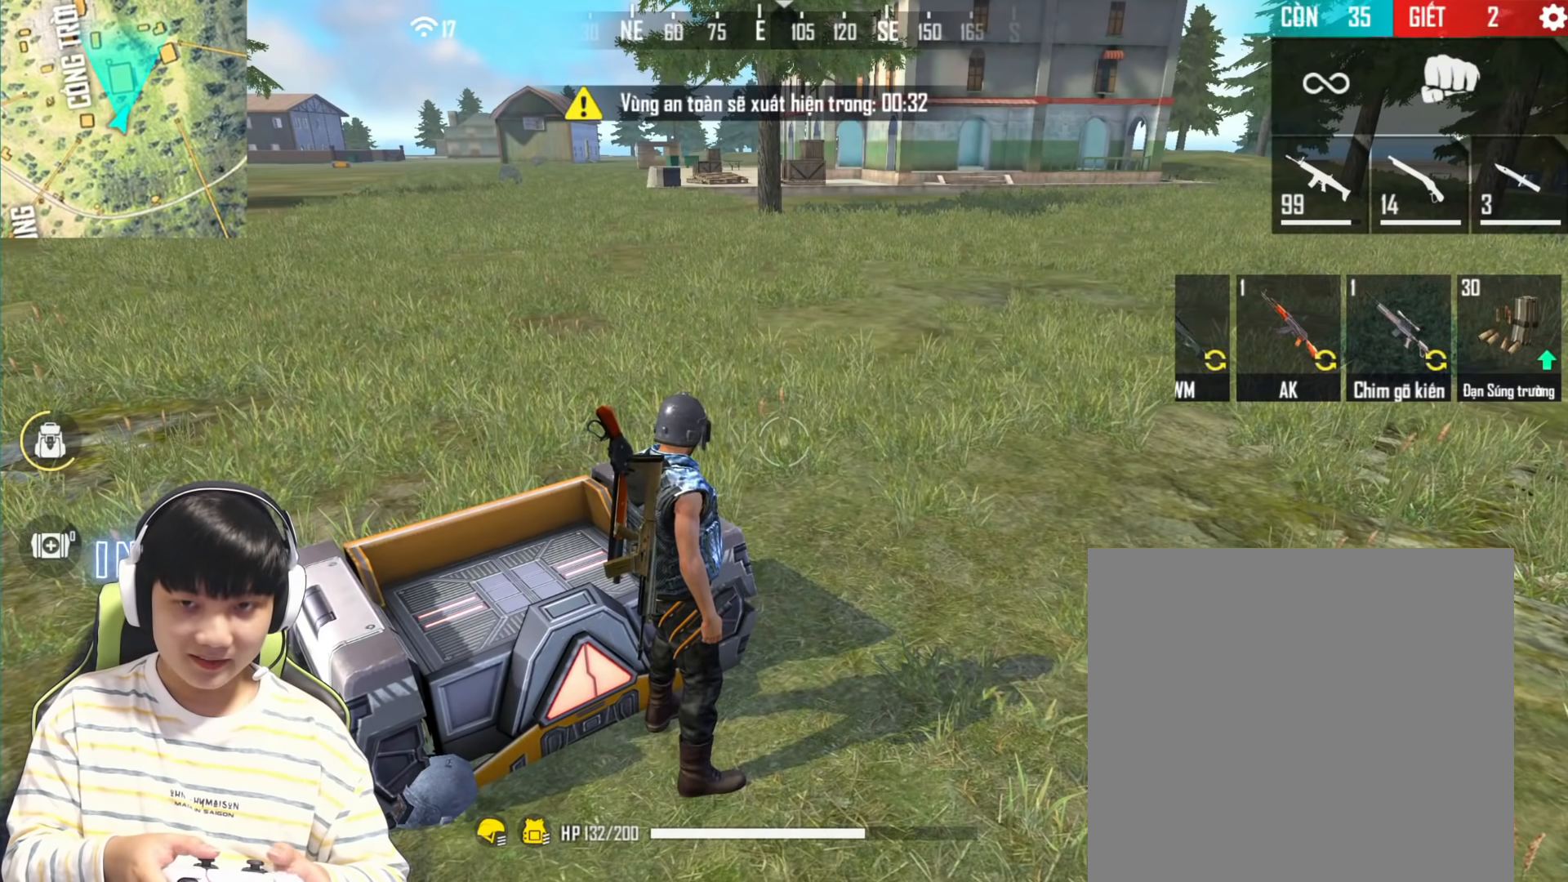
{"buttons": [], "left_stick": "center", "right_stick": "center", "events": []}
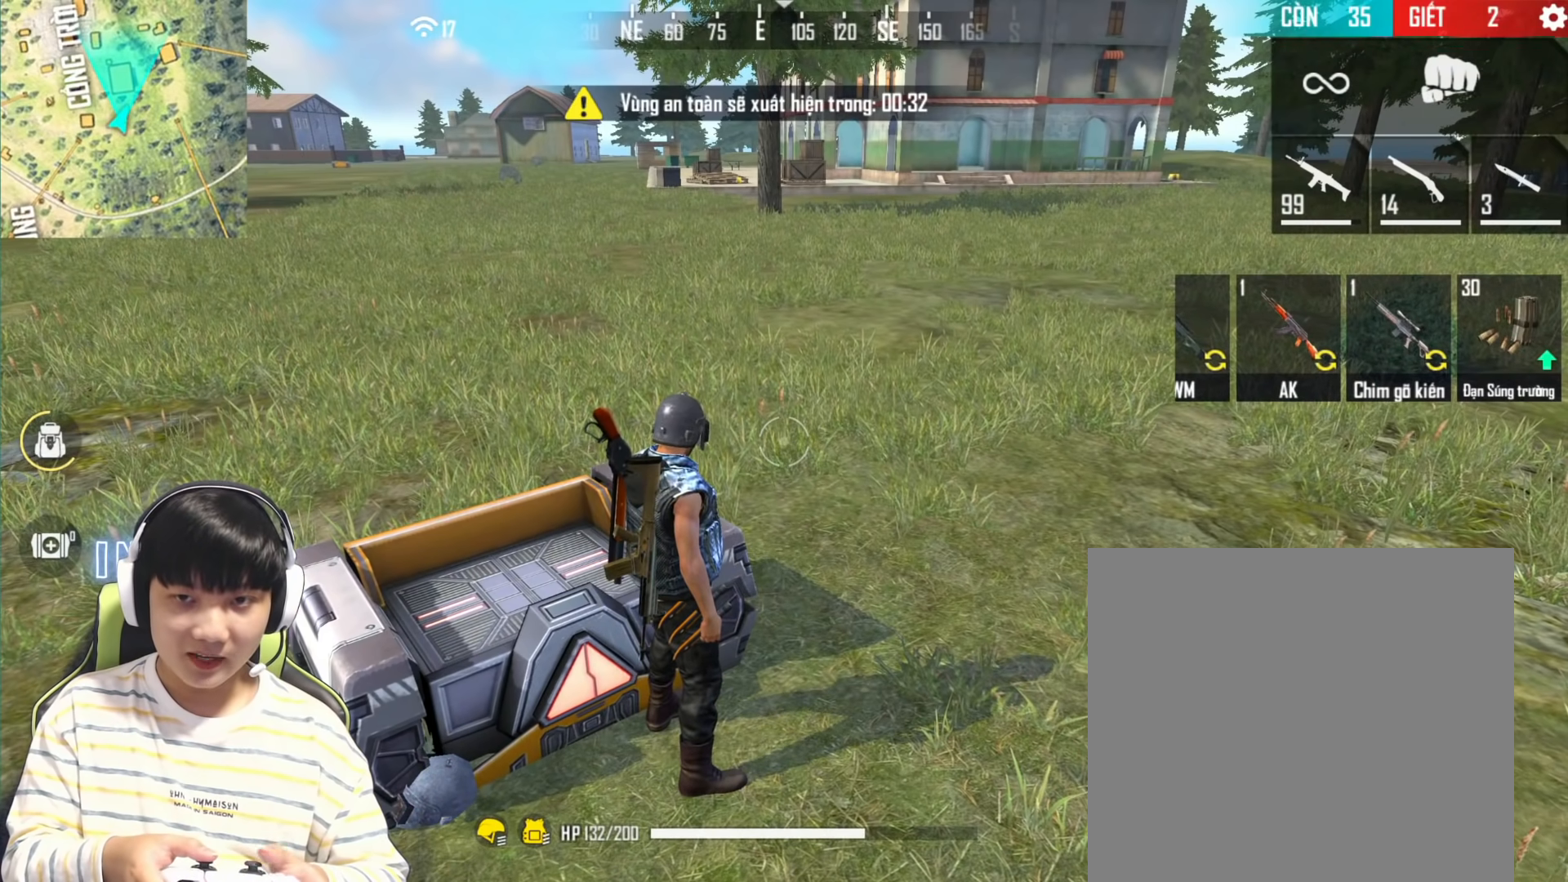
{"buttons": [], "left_stick": "center", "right_stick": "center", "events": []}
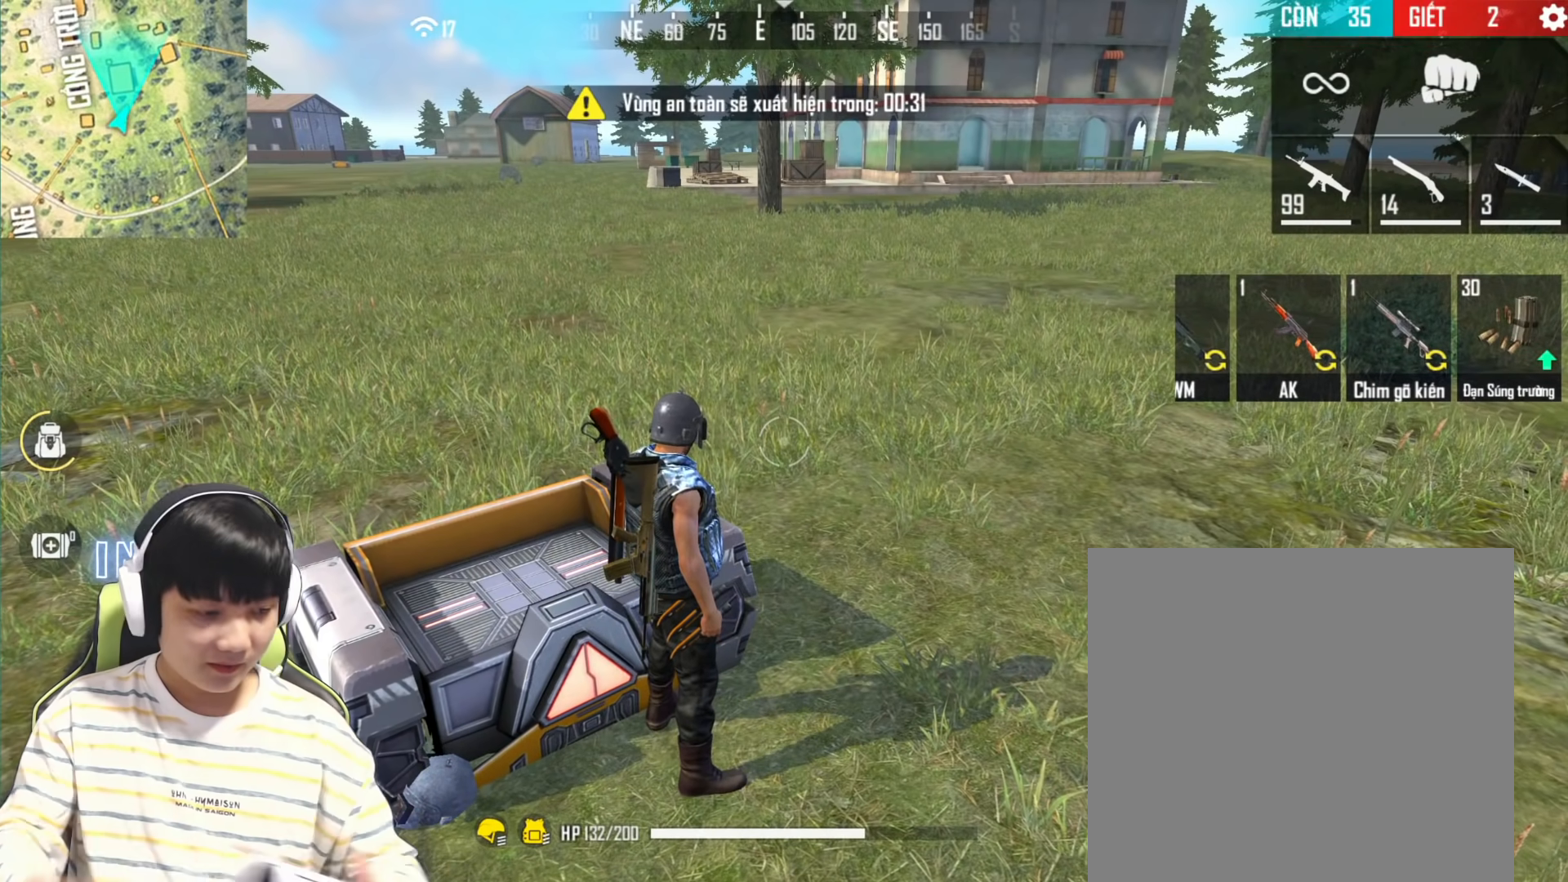
{"buttons": [], "left_stick": "center", "right_stick": "center", "events": []}
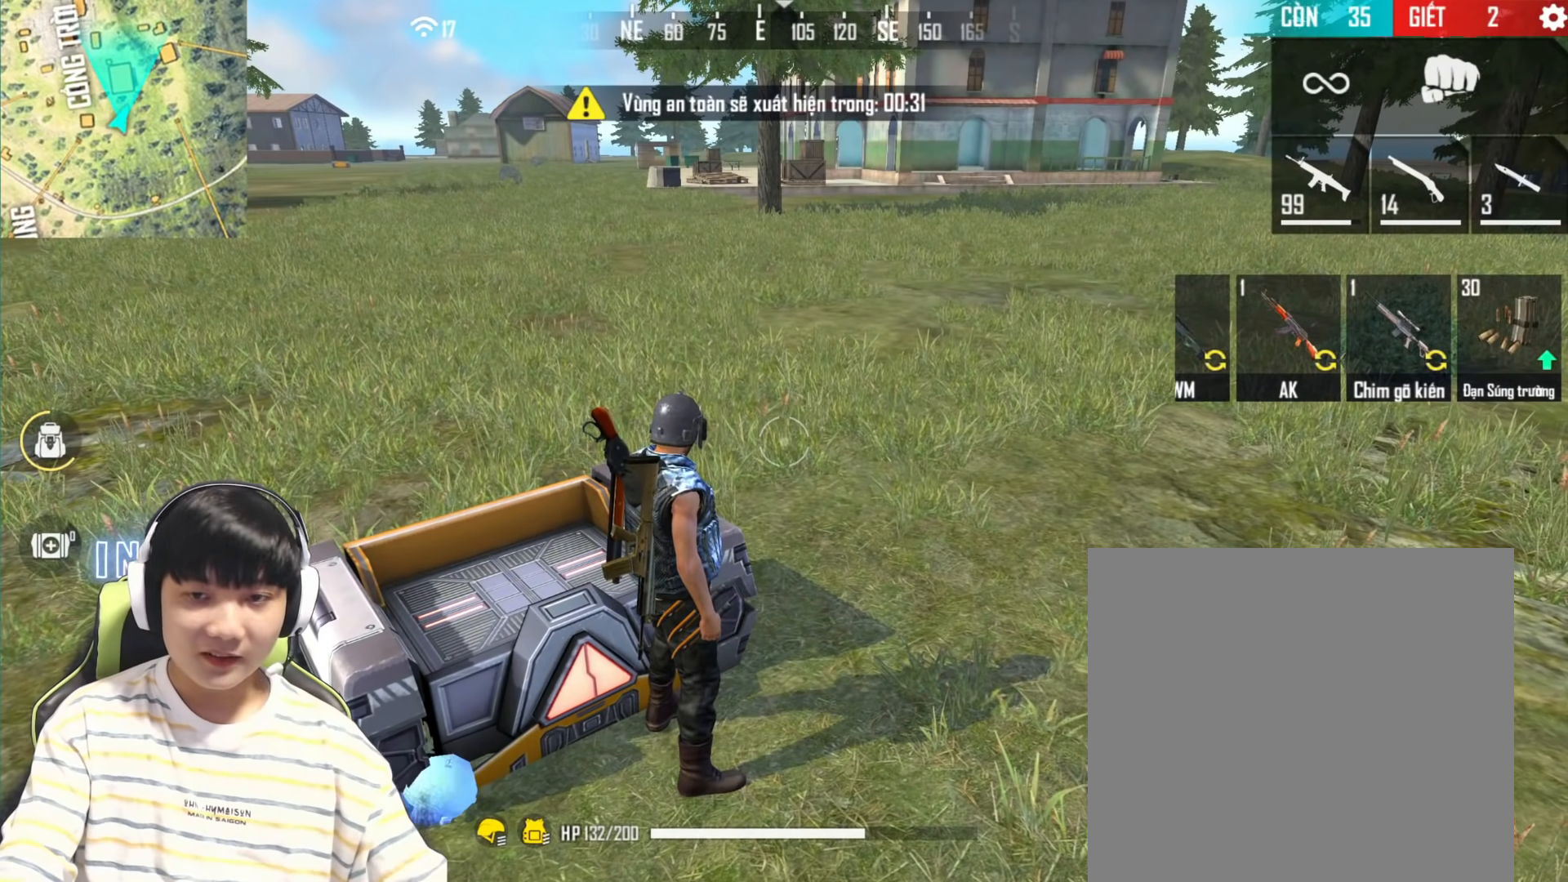
{"buttons": [], "left_stick": "center", "right_stick": "center", "events": []}
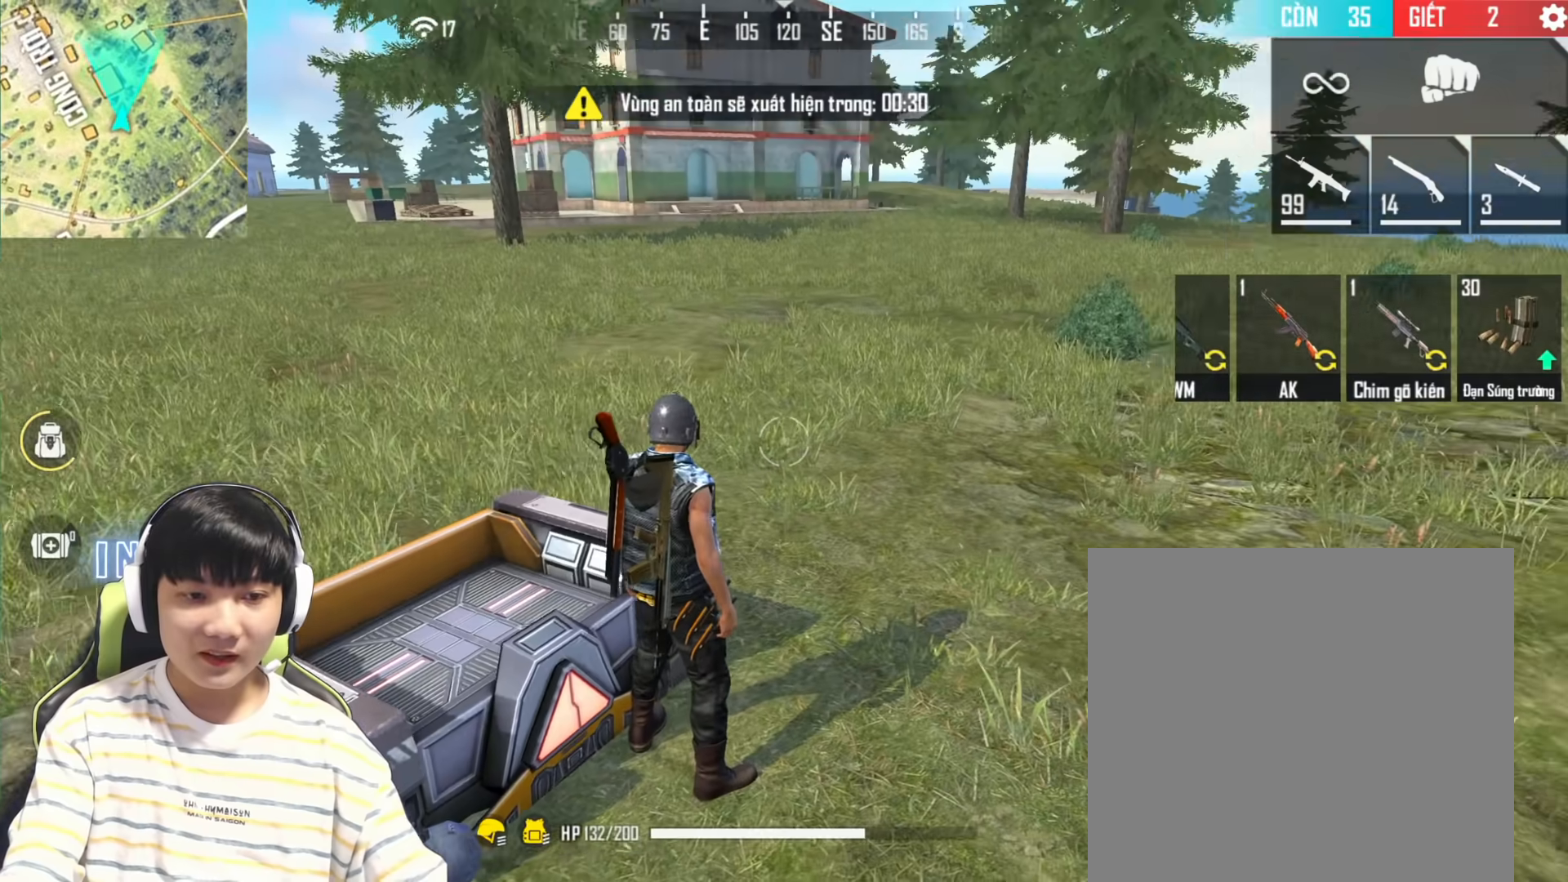
{"buttons": [], "left_stick": "center", "right_stick": "center", "events": []}
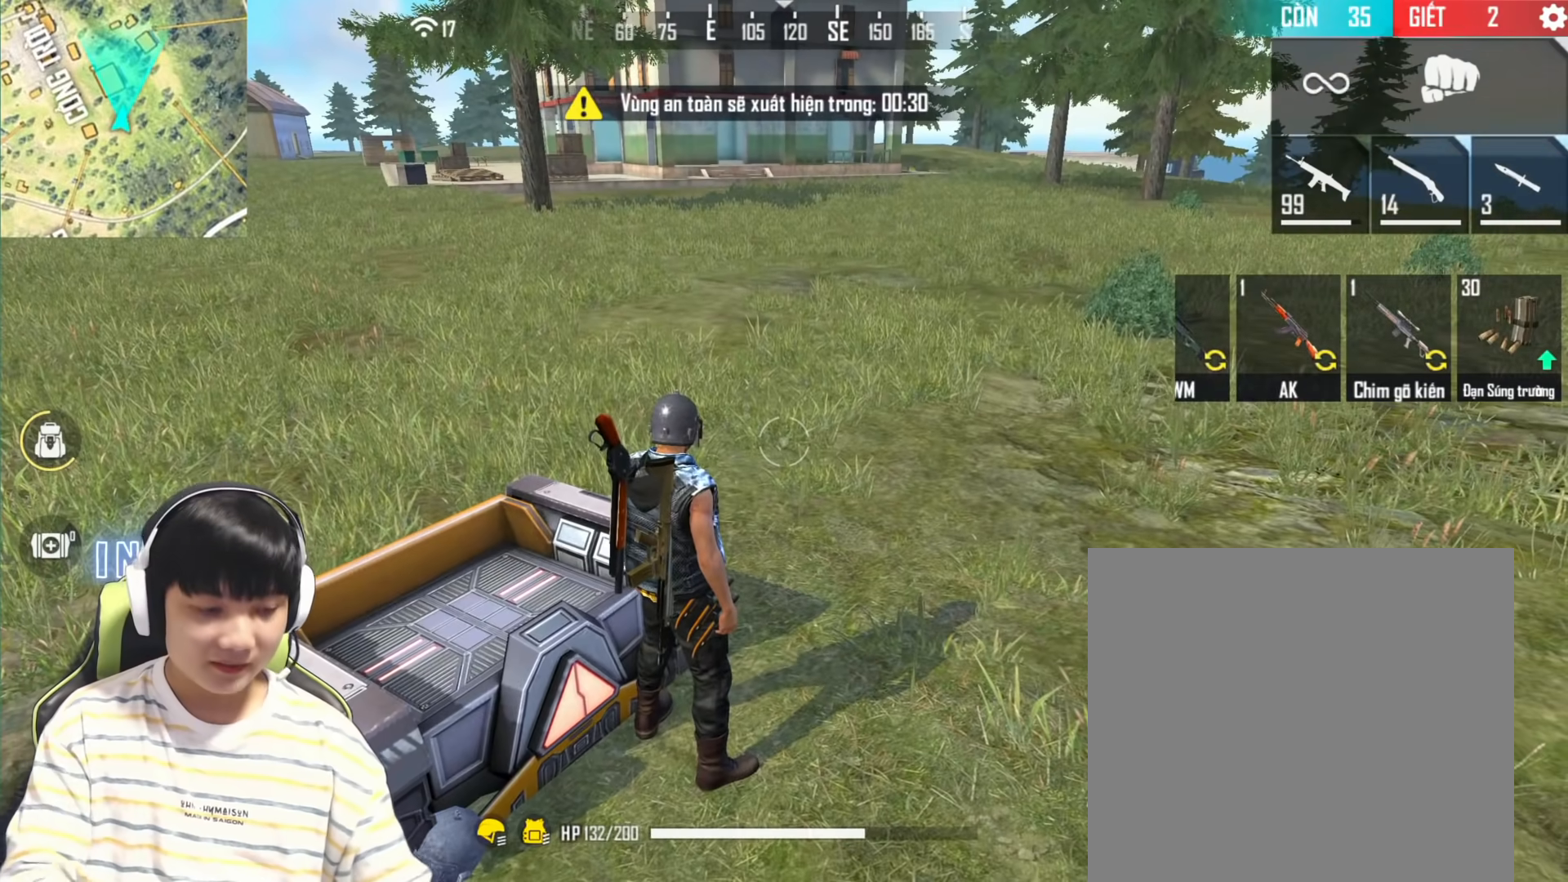
{"buttons": [], "left_stick": "center", "right_stick": "center", "events": [[317, "DPAD_RIGHT", "down"], [433, "DPAD_RIGHT", "up"]]}
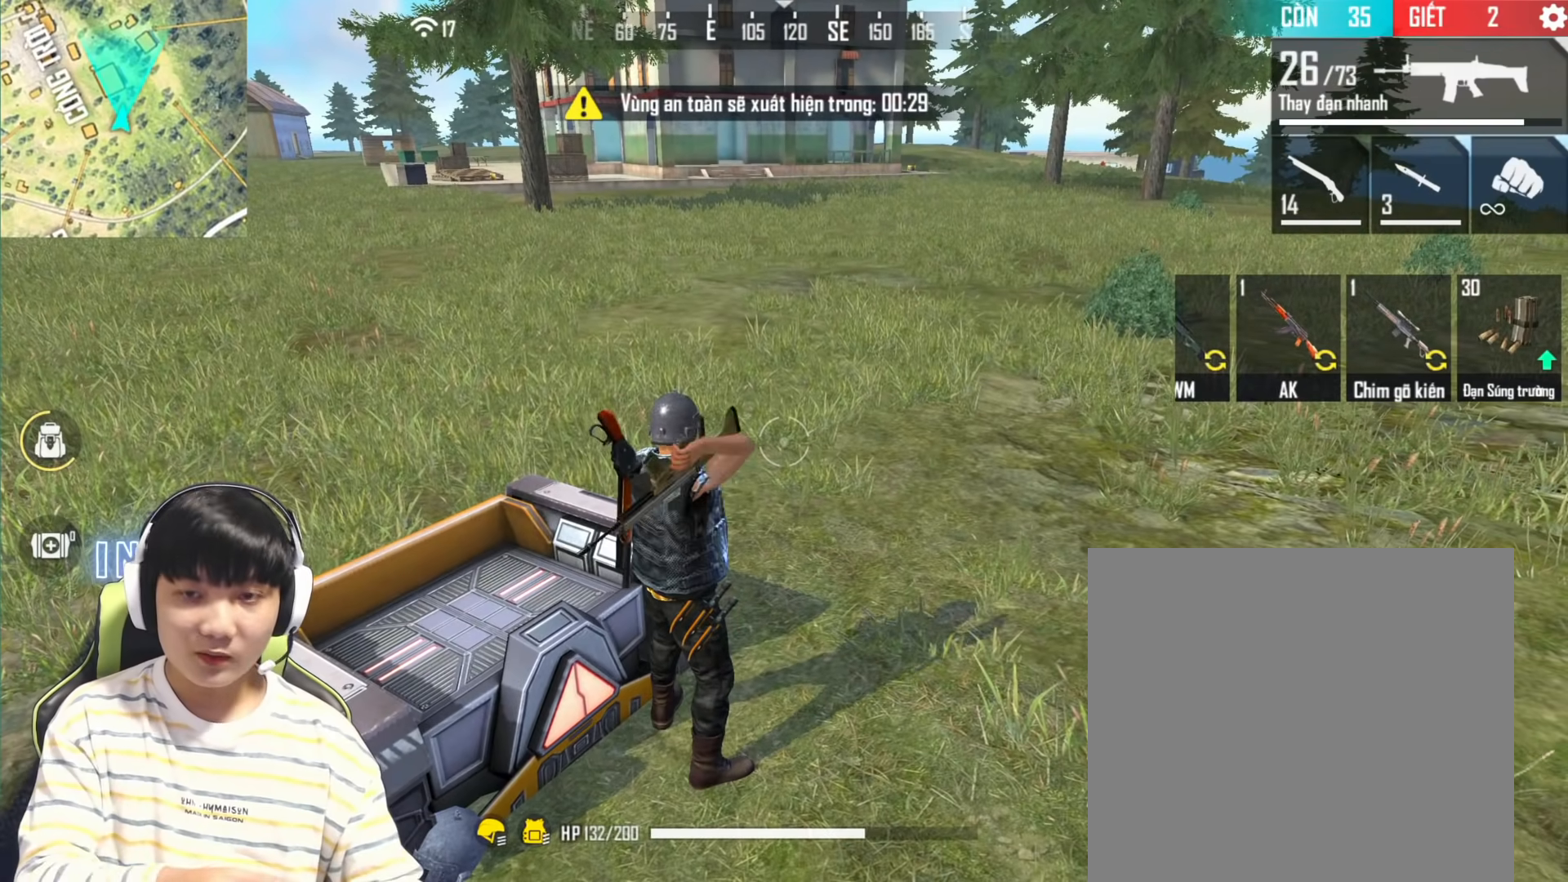
{"buttons": [], "left_stick": "center", "right_stick": "center", "events": []}
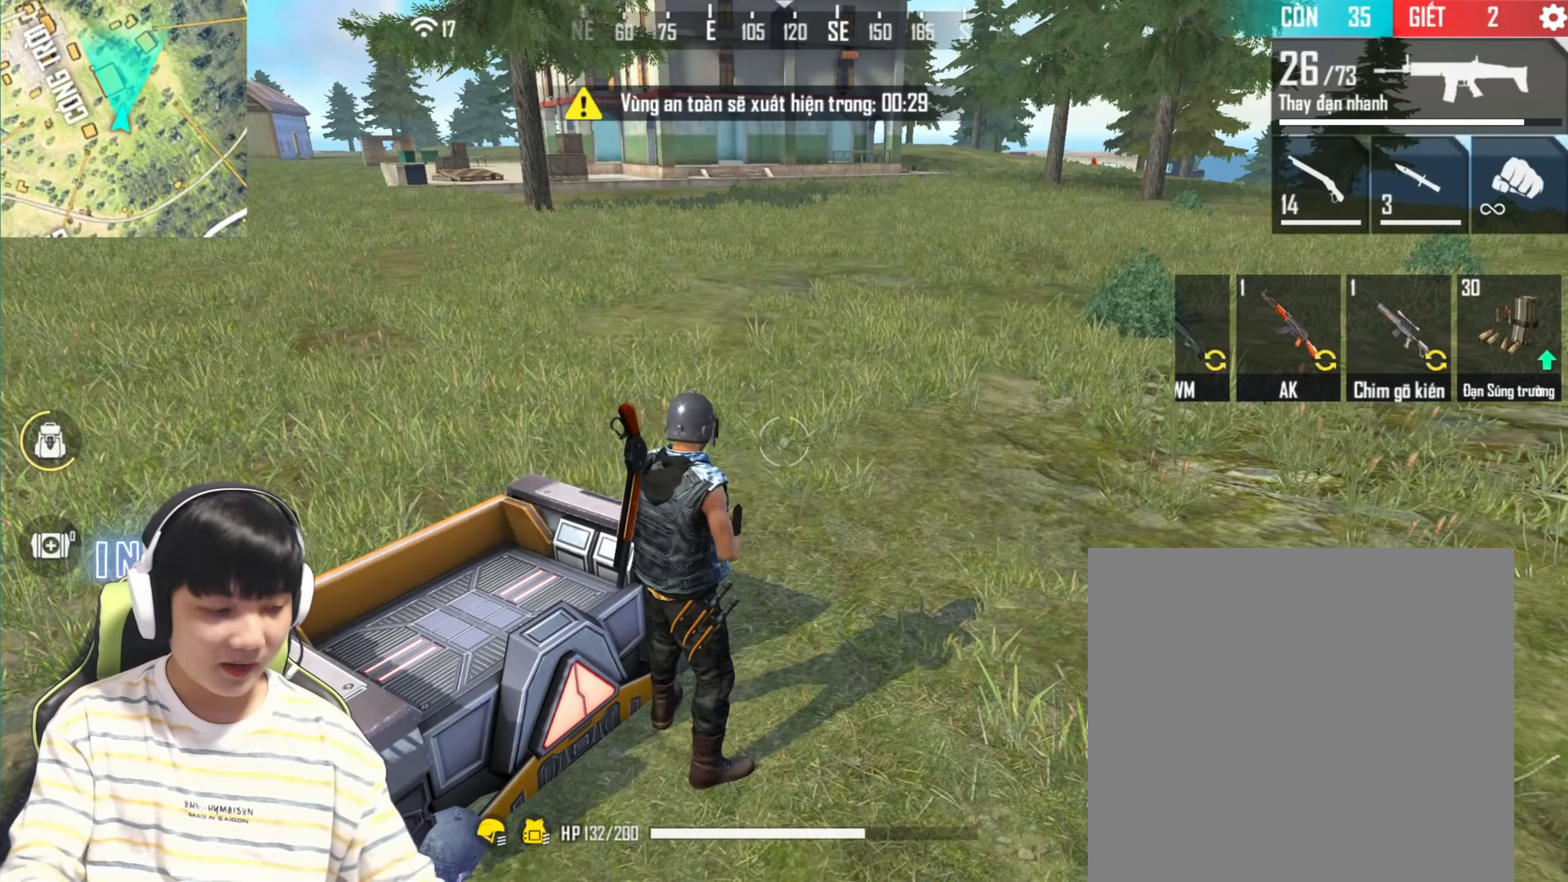
{"buttons": [], "left_stick": "center", "right_stick": "center", "events": []}